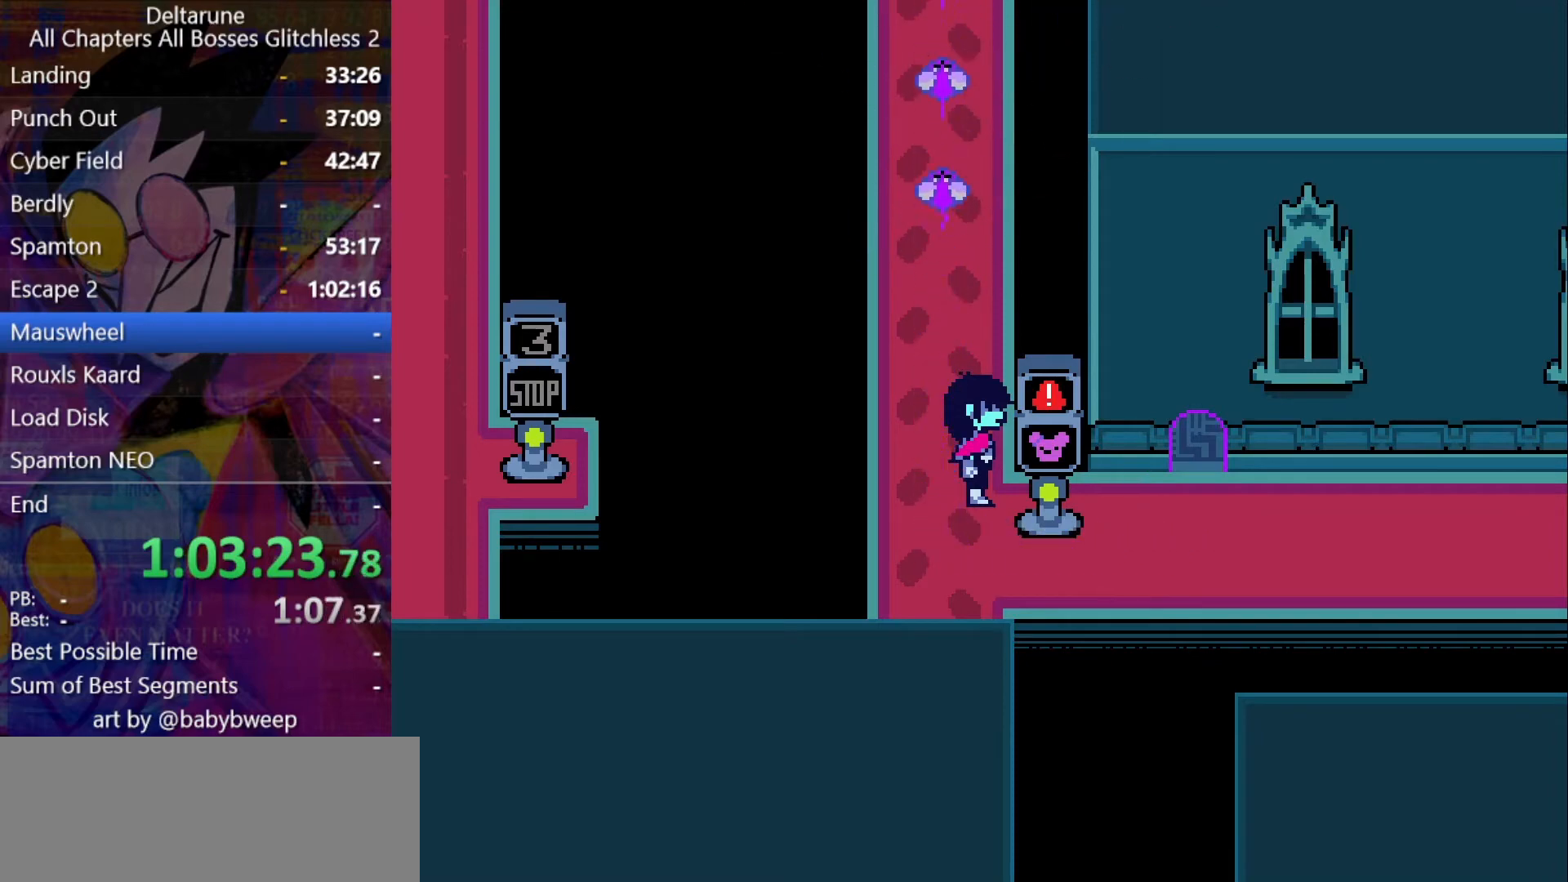
Gameplay with keyboard; each line is a JSON object with the keys held at the frame after it. "events" lists presses ("down") and releases ("up") of "c", "down", "left", "return", "right", "up", "x" and "z" between this image and that frame as [ms after this image, input, new state], when the widget could be followed in between. No other keys are recorded. Mouse input is not recorded. Not read: ctrl shift.
{"keys": ["down"], "events": []}
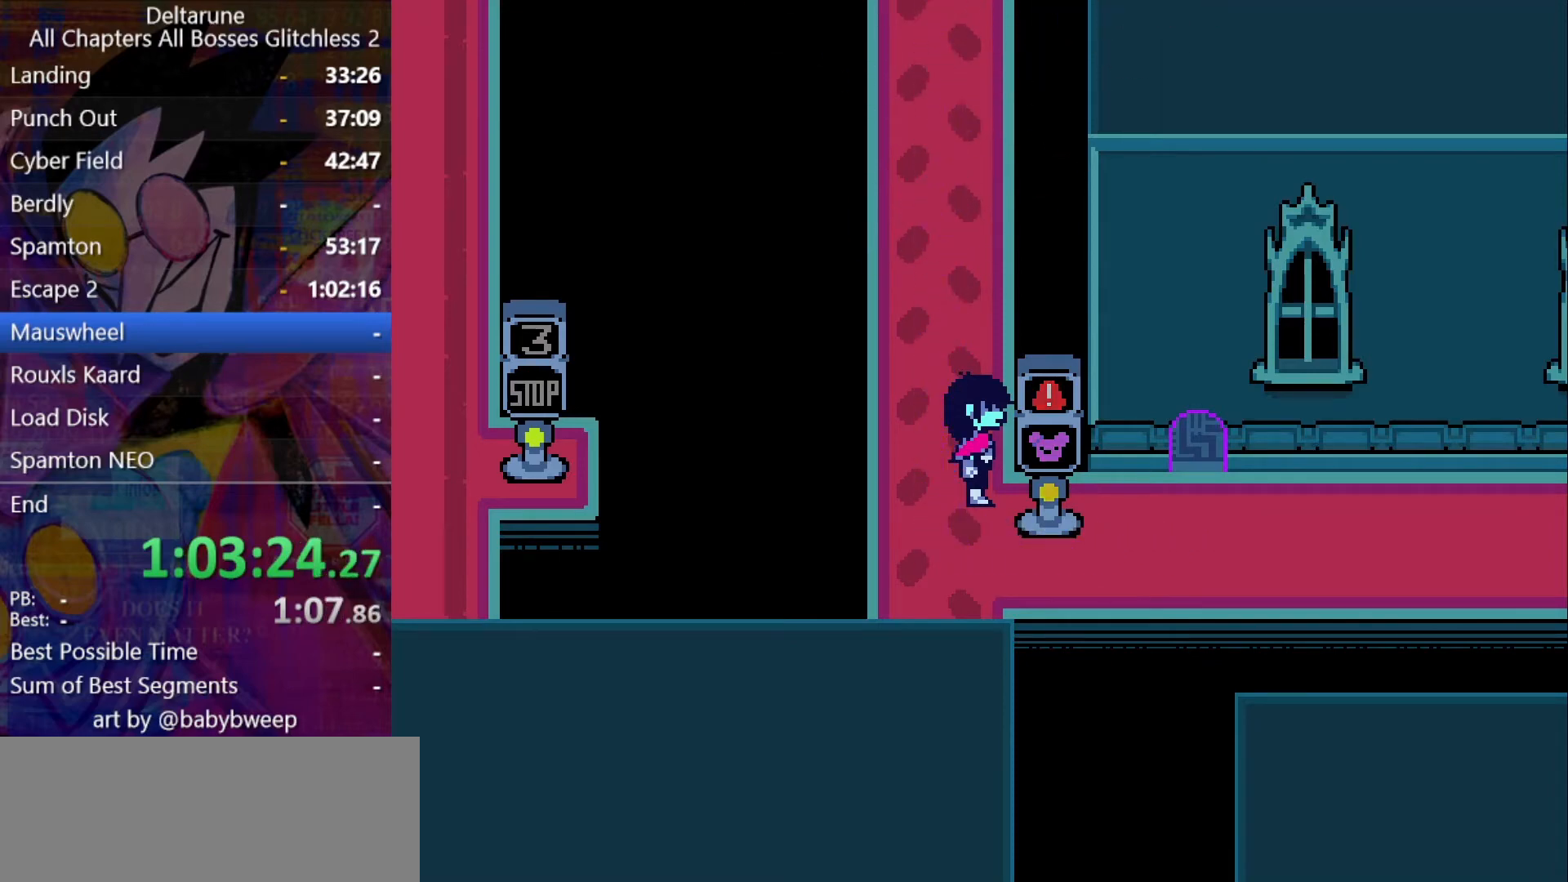
{"keys": ["right"], "events": [[300, "right", "down"], [334, "down", "up"]]}
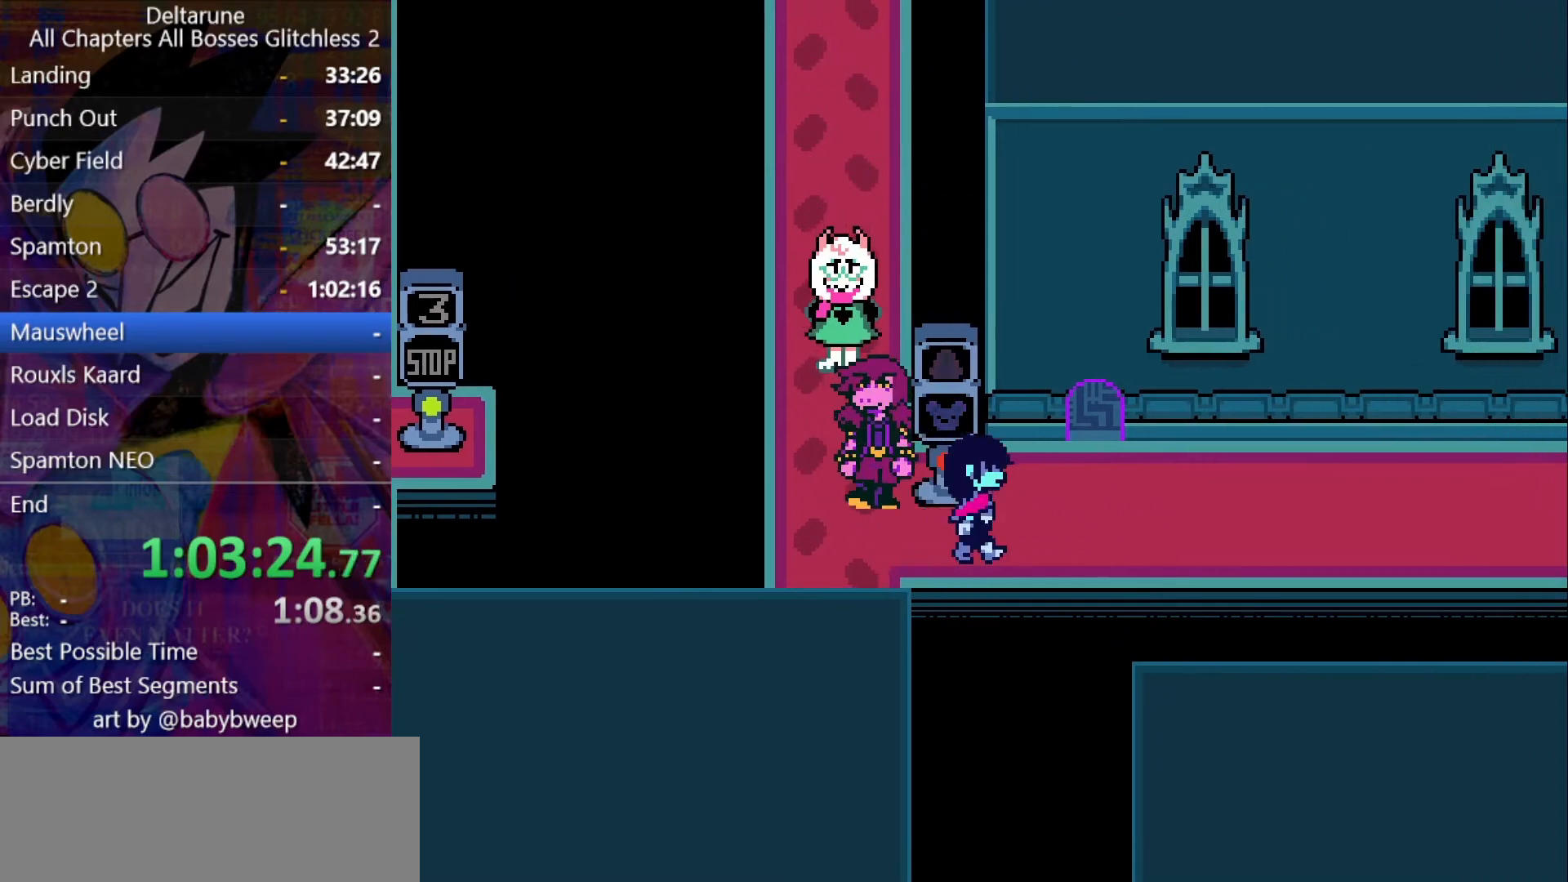
{"keys": ["right"], "events": []}
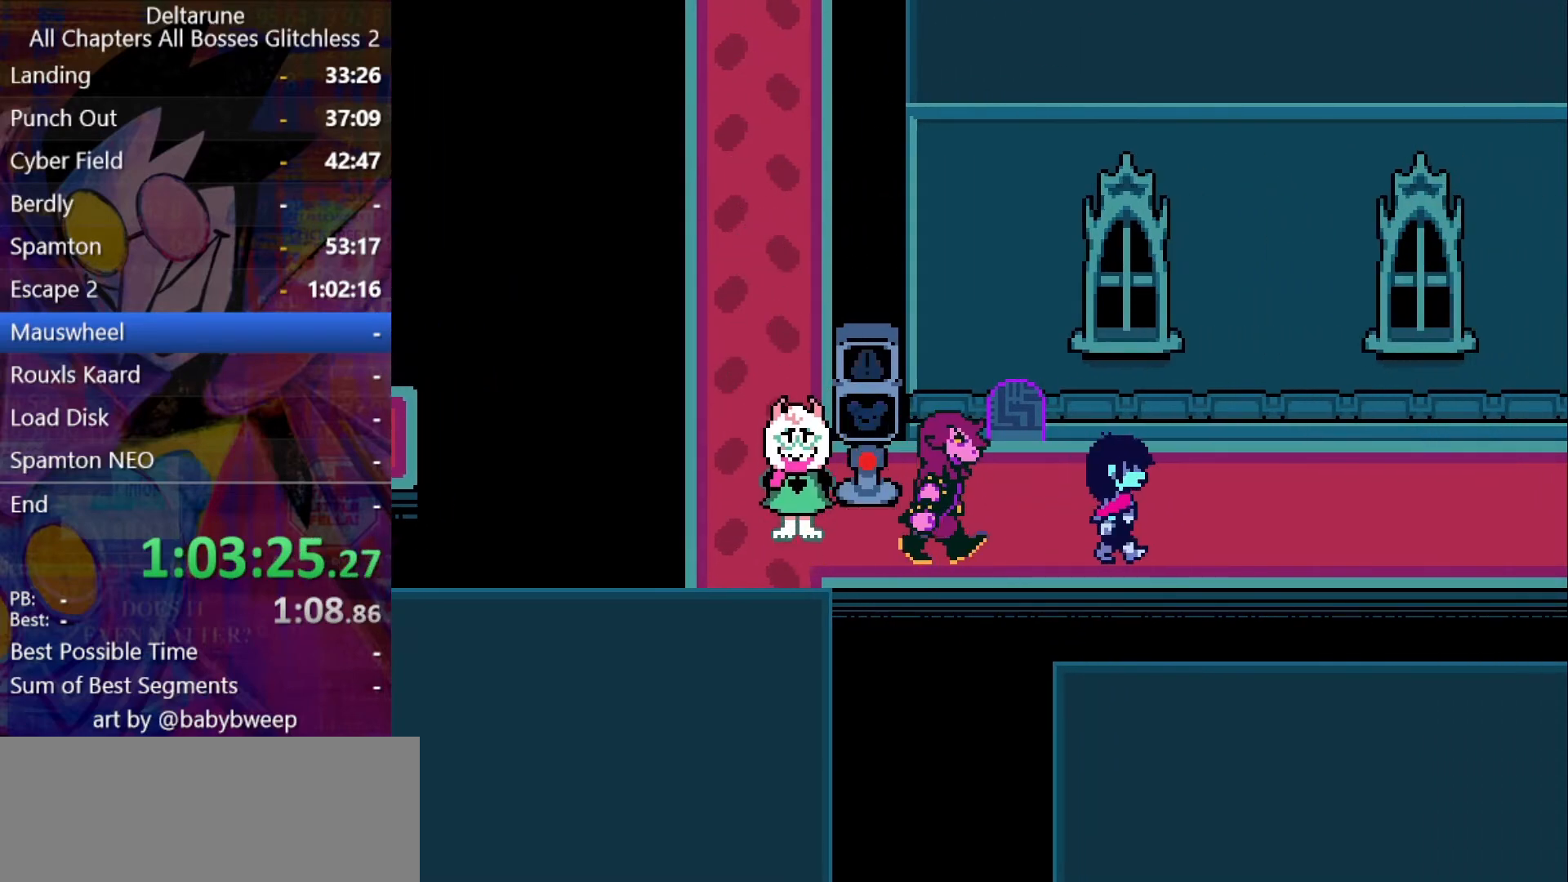
{"keys": ["right"], "events": []}
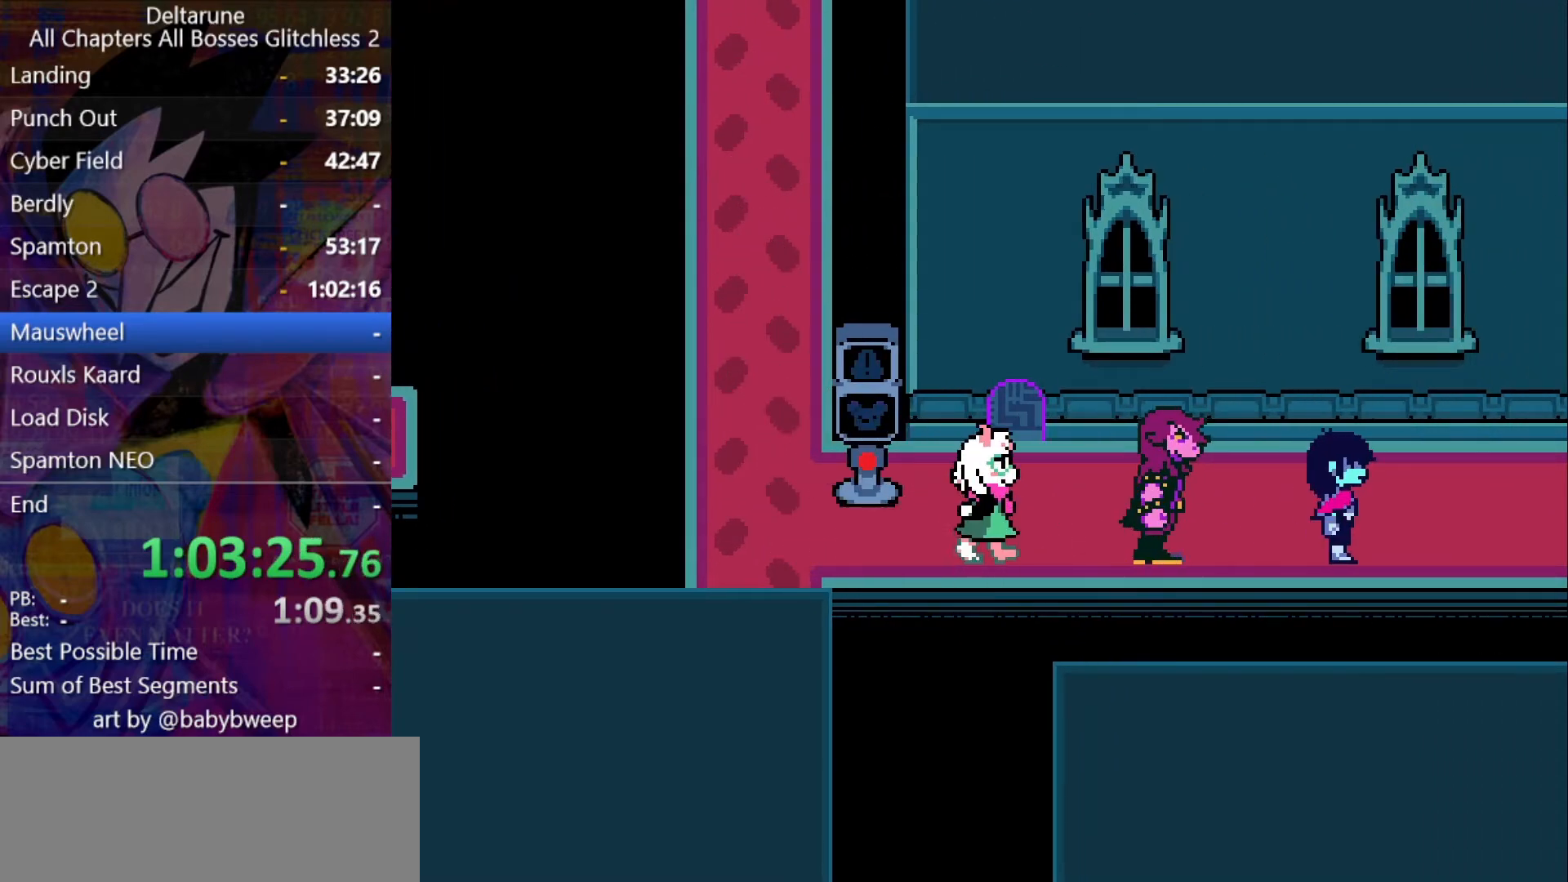
{"keys": ["right"], "events": []}
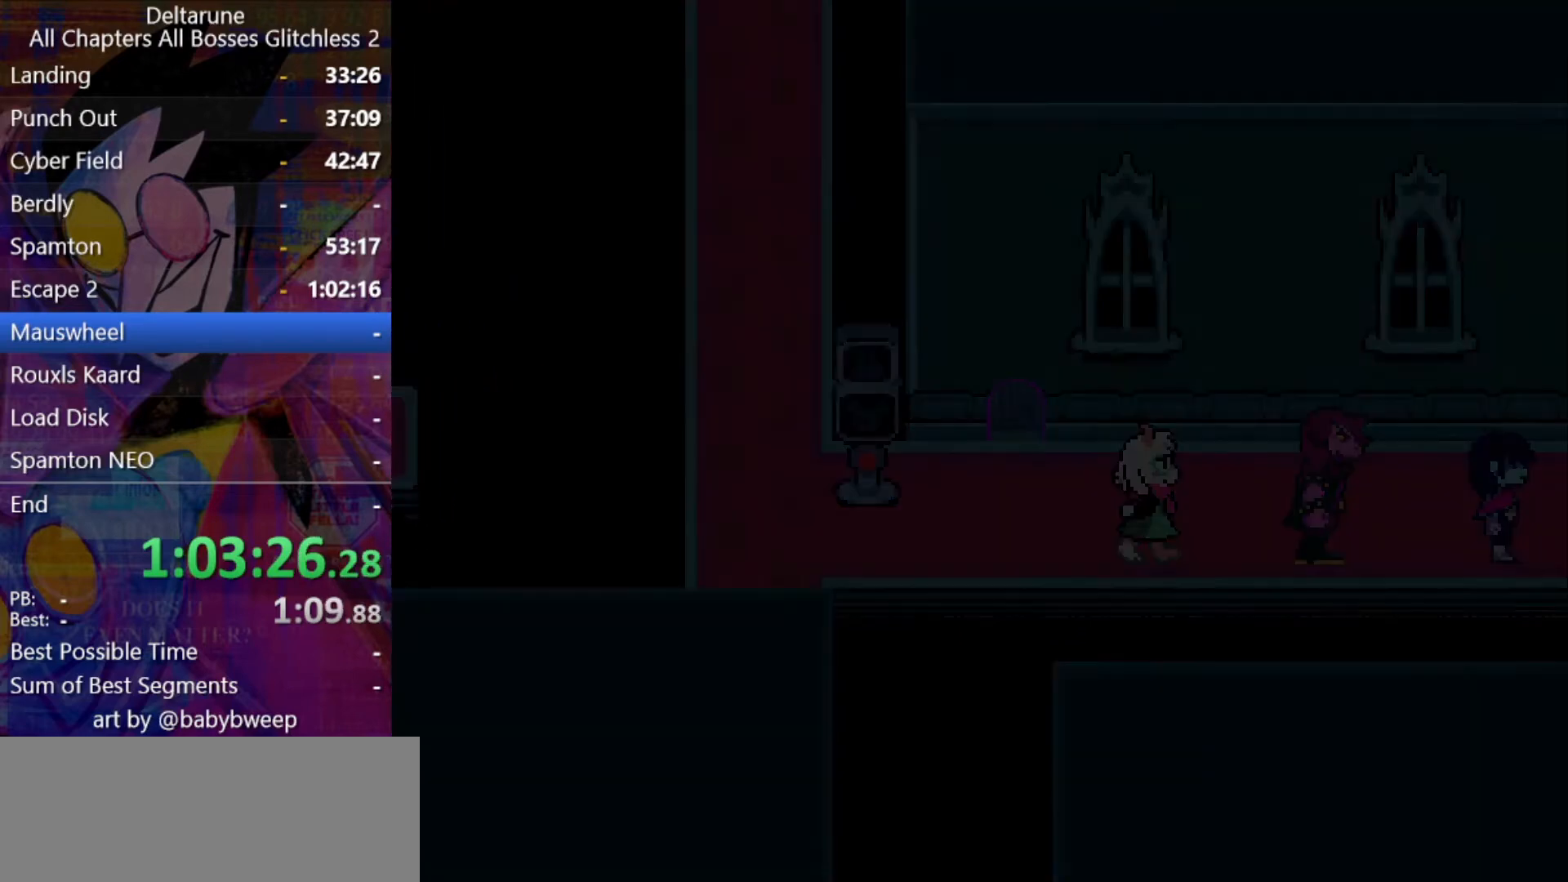
{"keys": ["right"], "events": []}
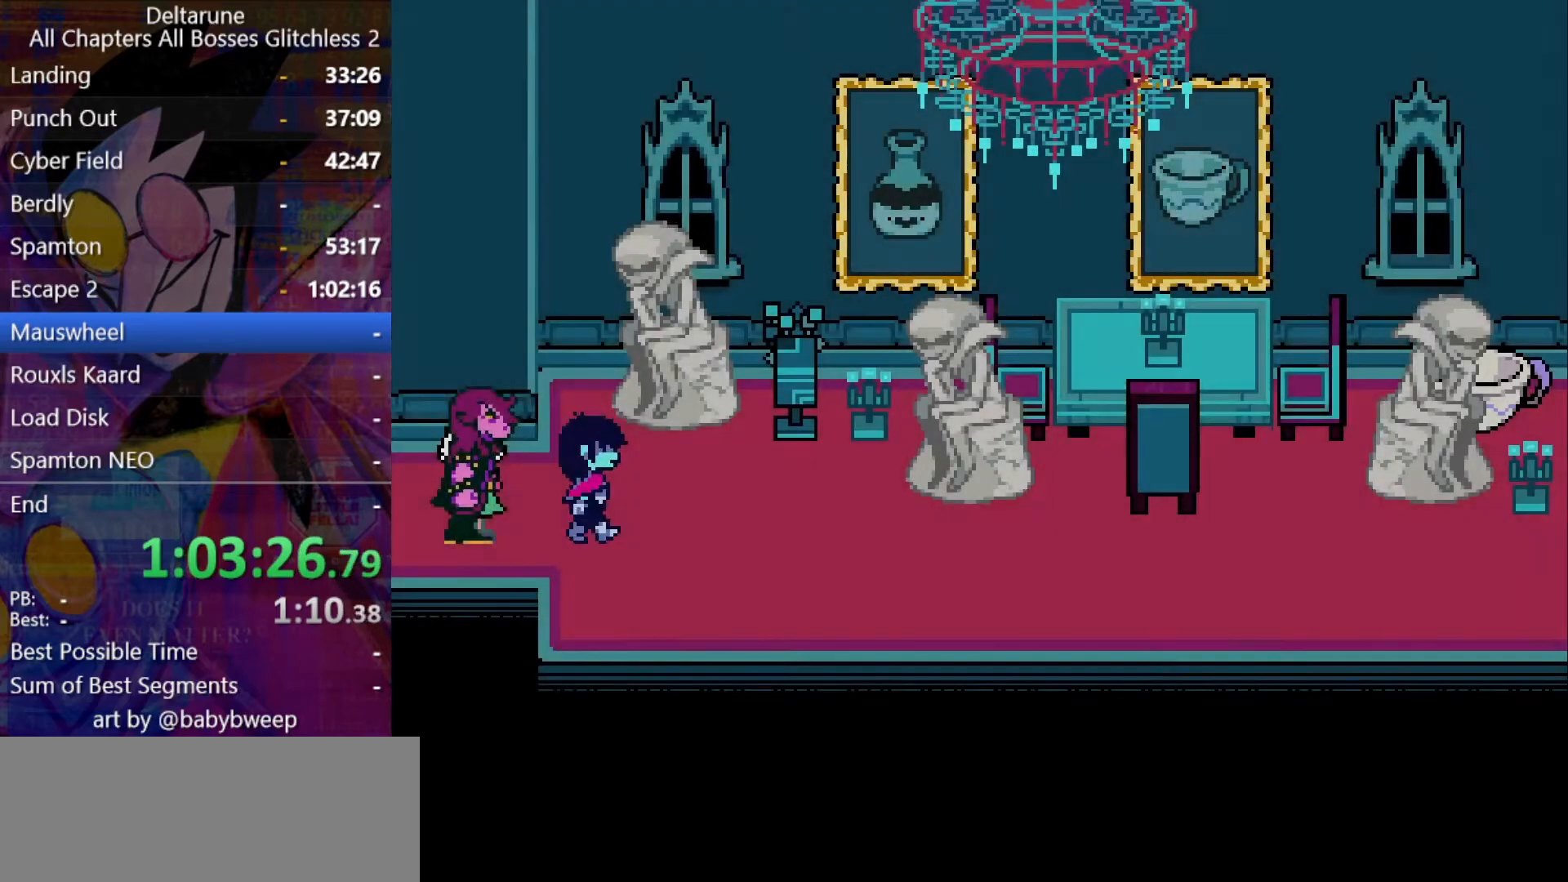
{"keys": ["right"], "events": [[400, "down", "down"], [500, "down", "up"]]}
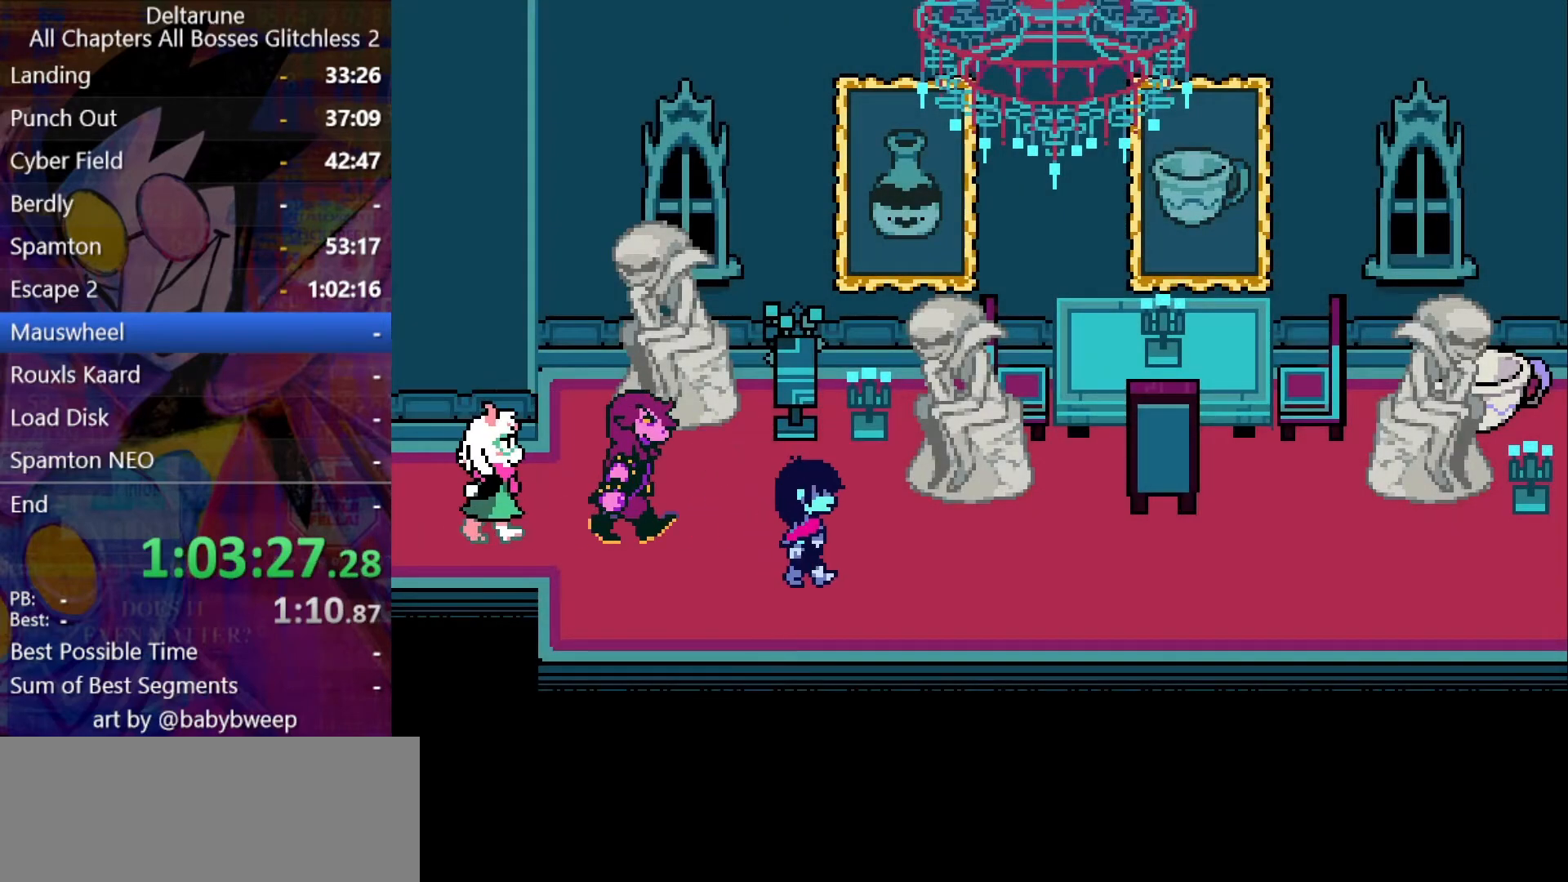
{"keys": ["right"], "events": []}
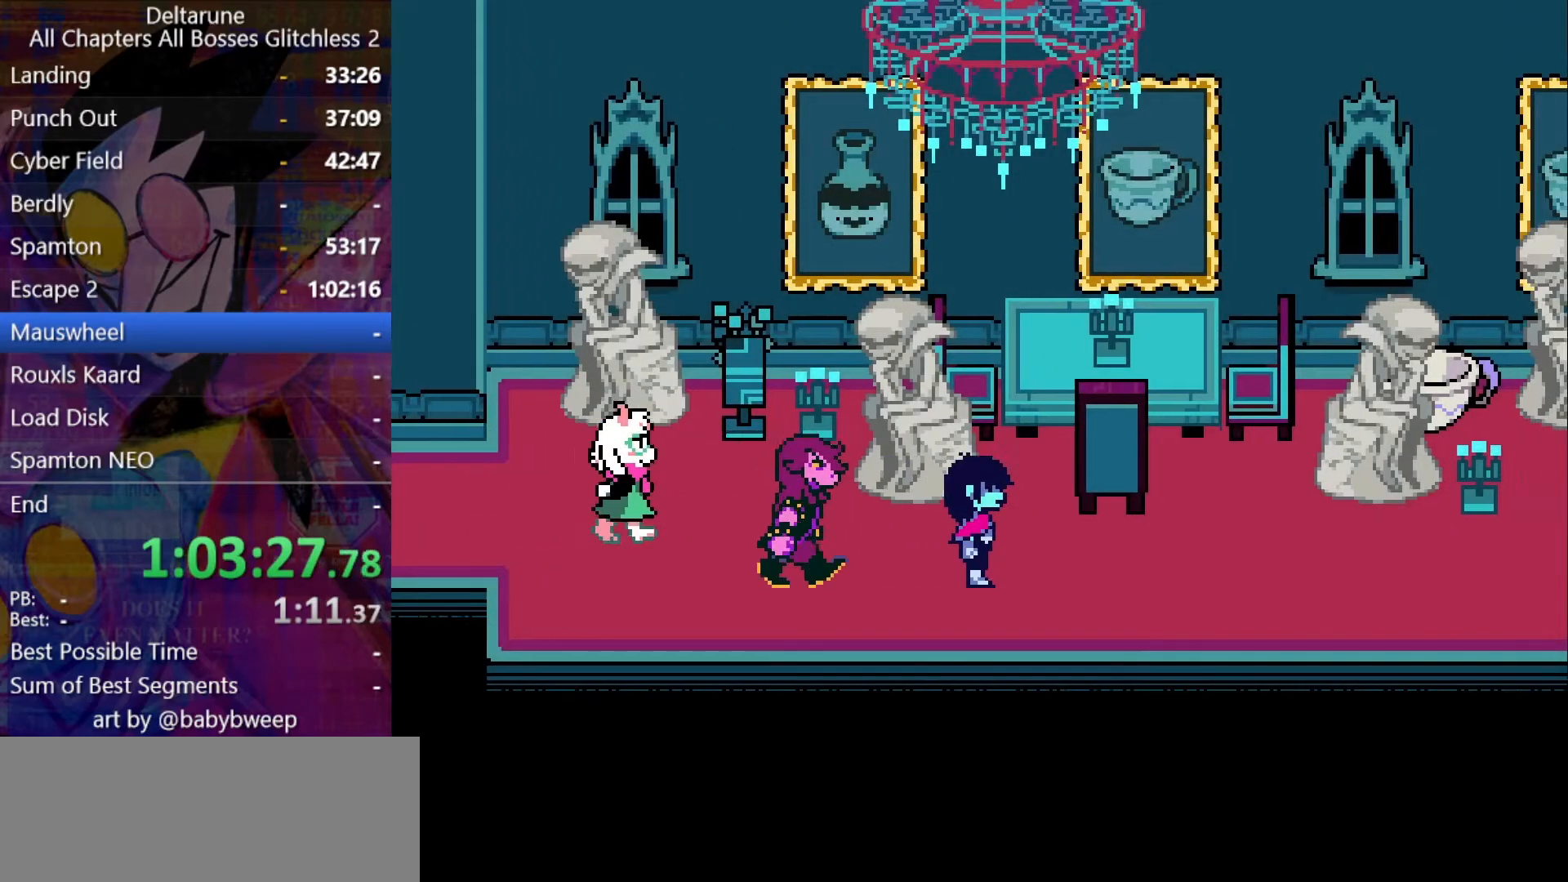
{"keys": ["right"], "events": []}
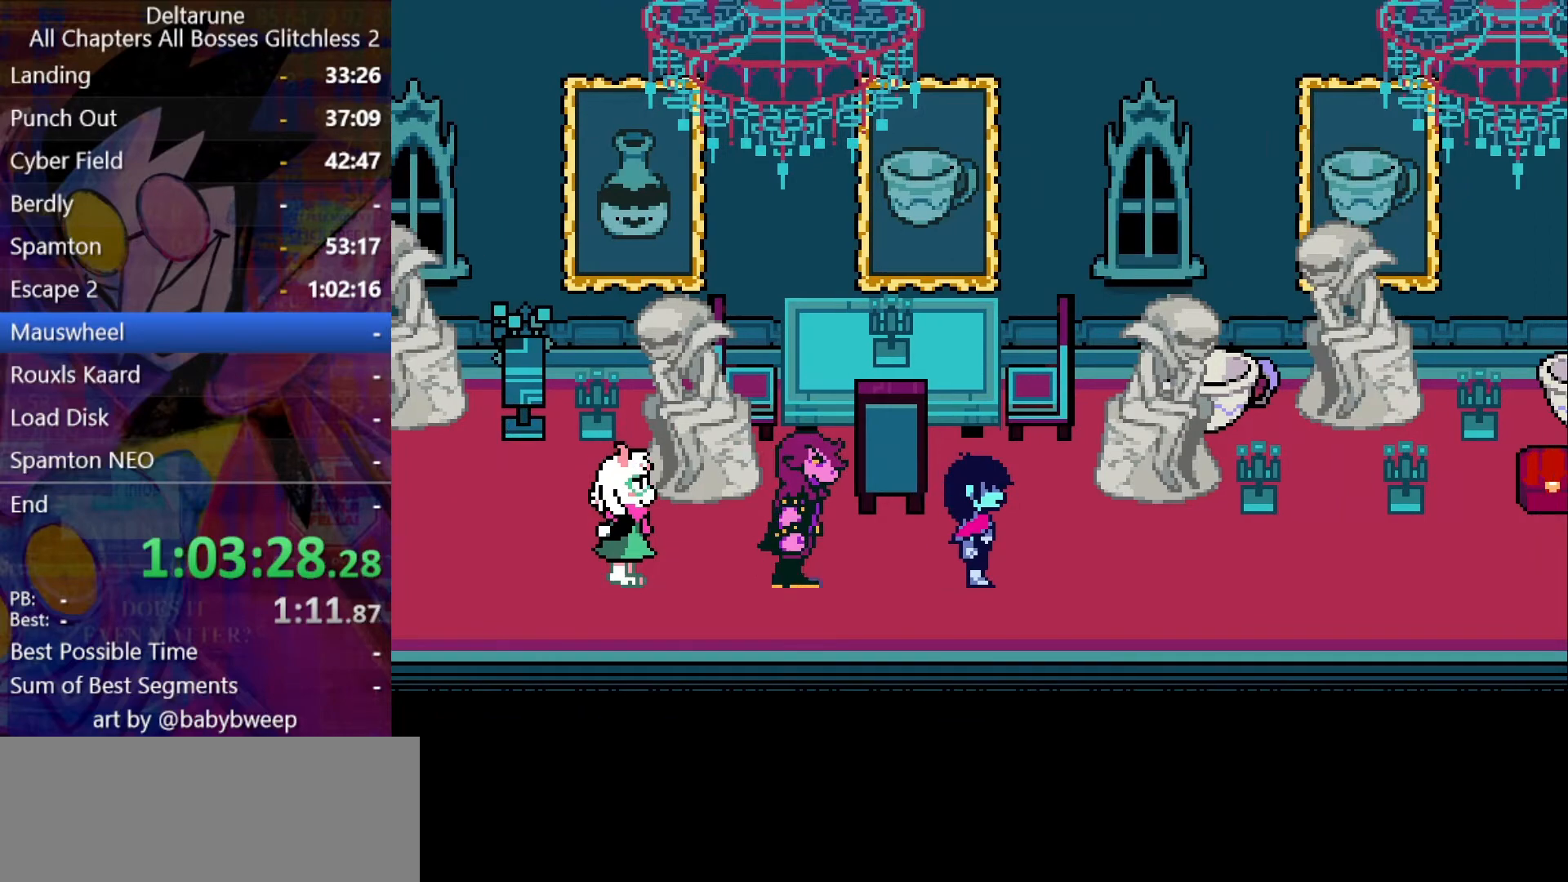
{"keys": ["right"], "events": []}
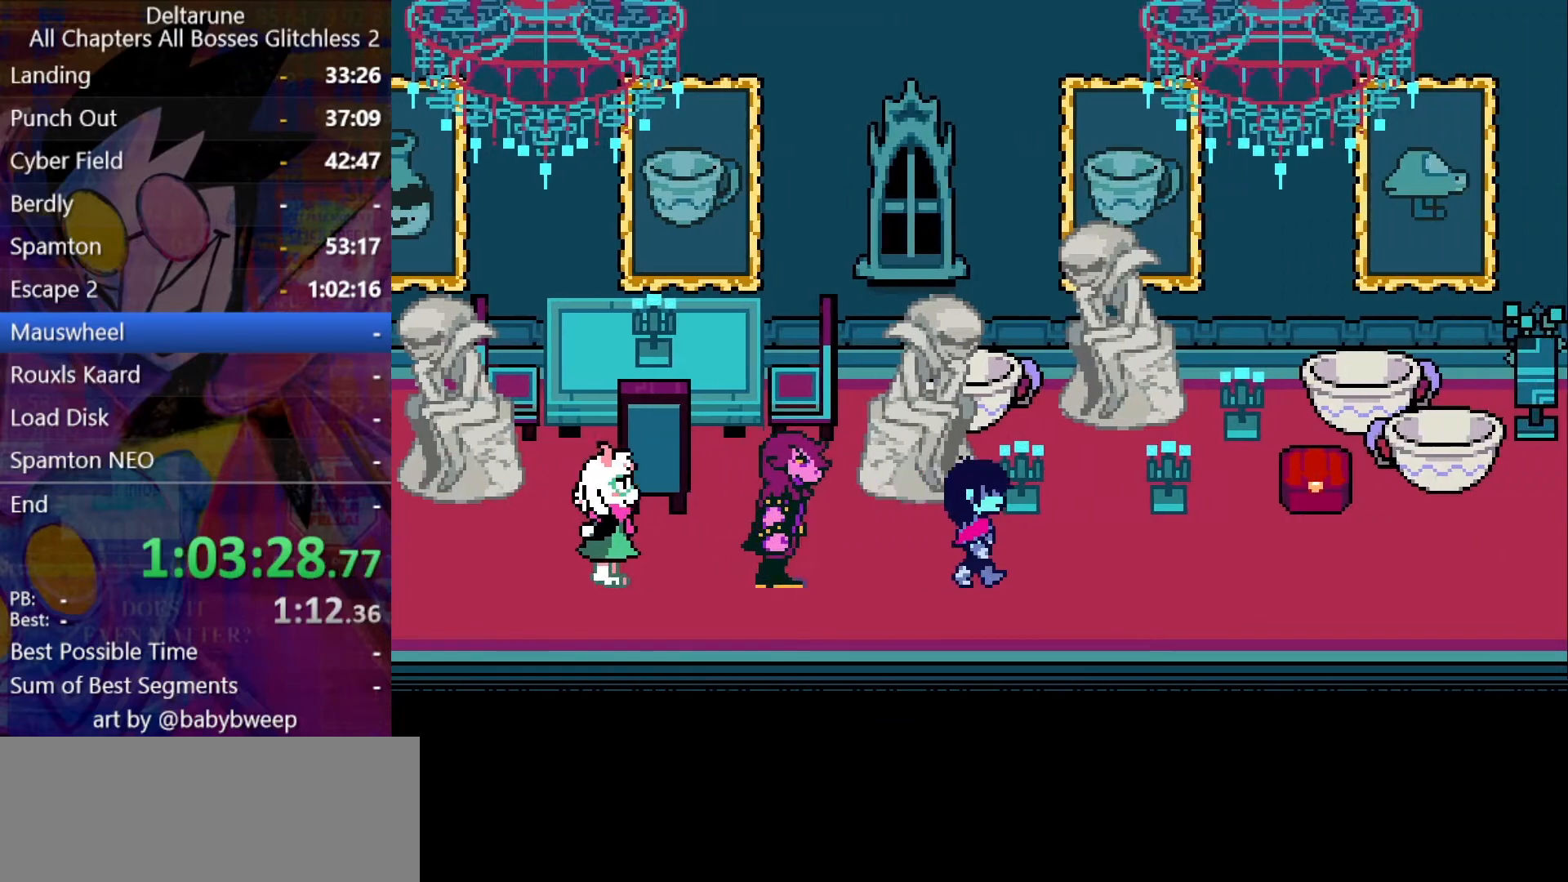
{"keys": ["right"], "events": []}
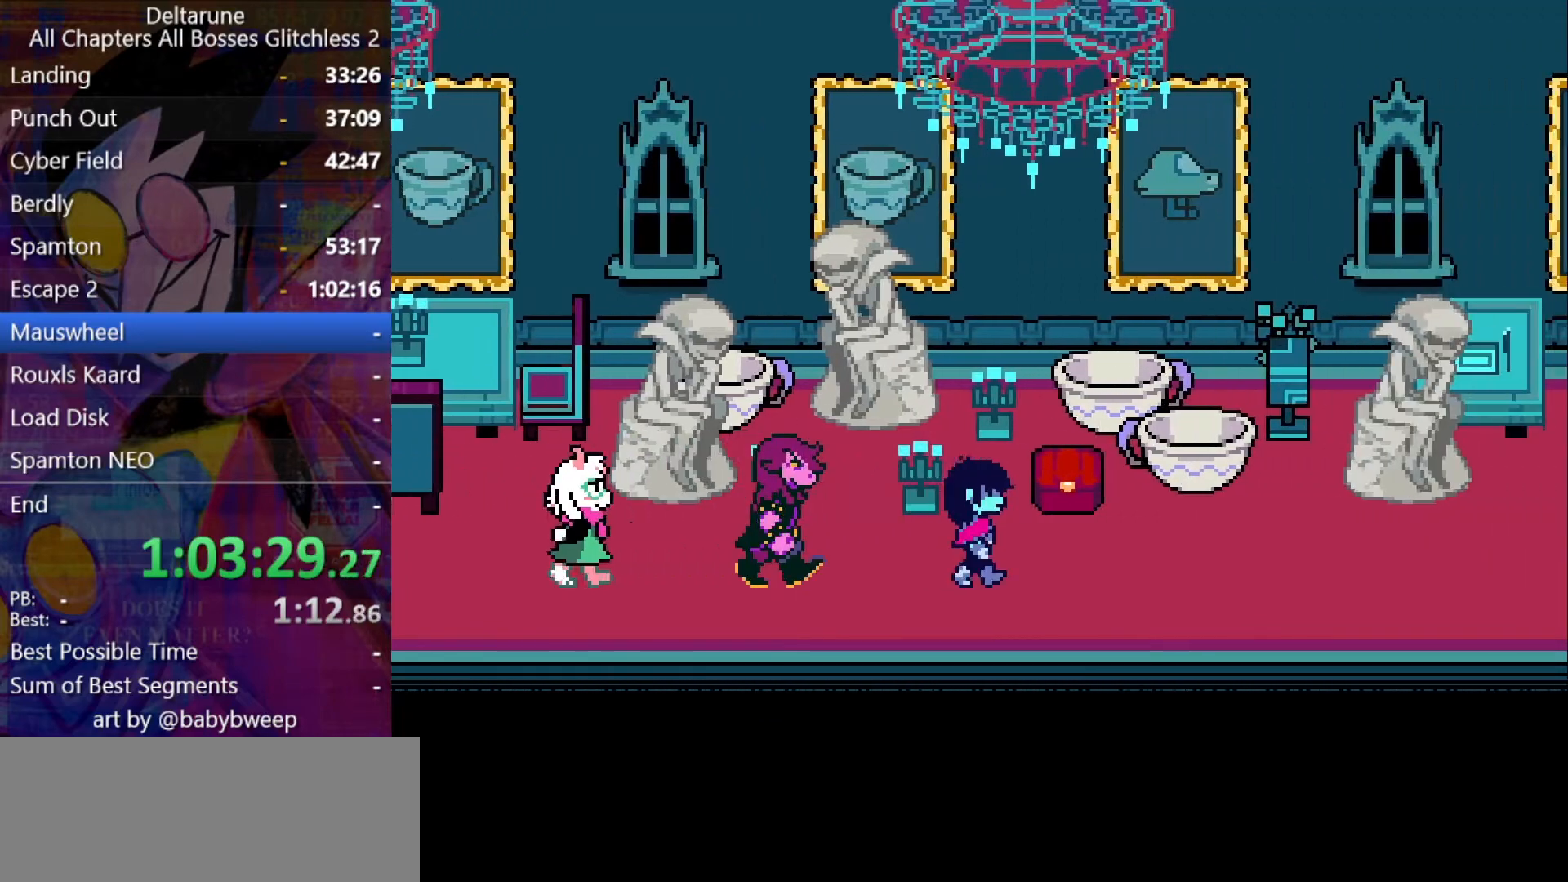
{"keys": ["right"], "events": []}
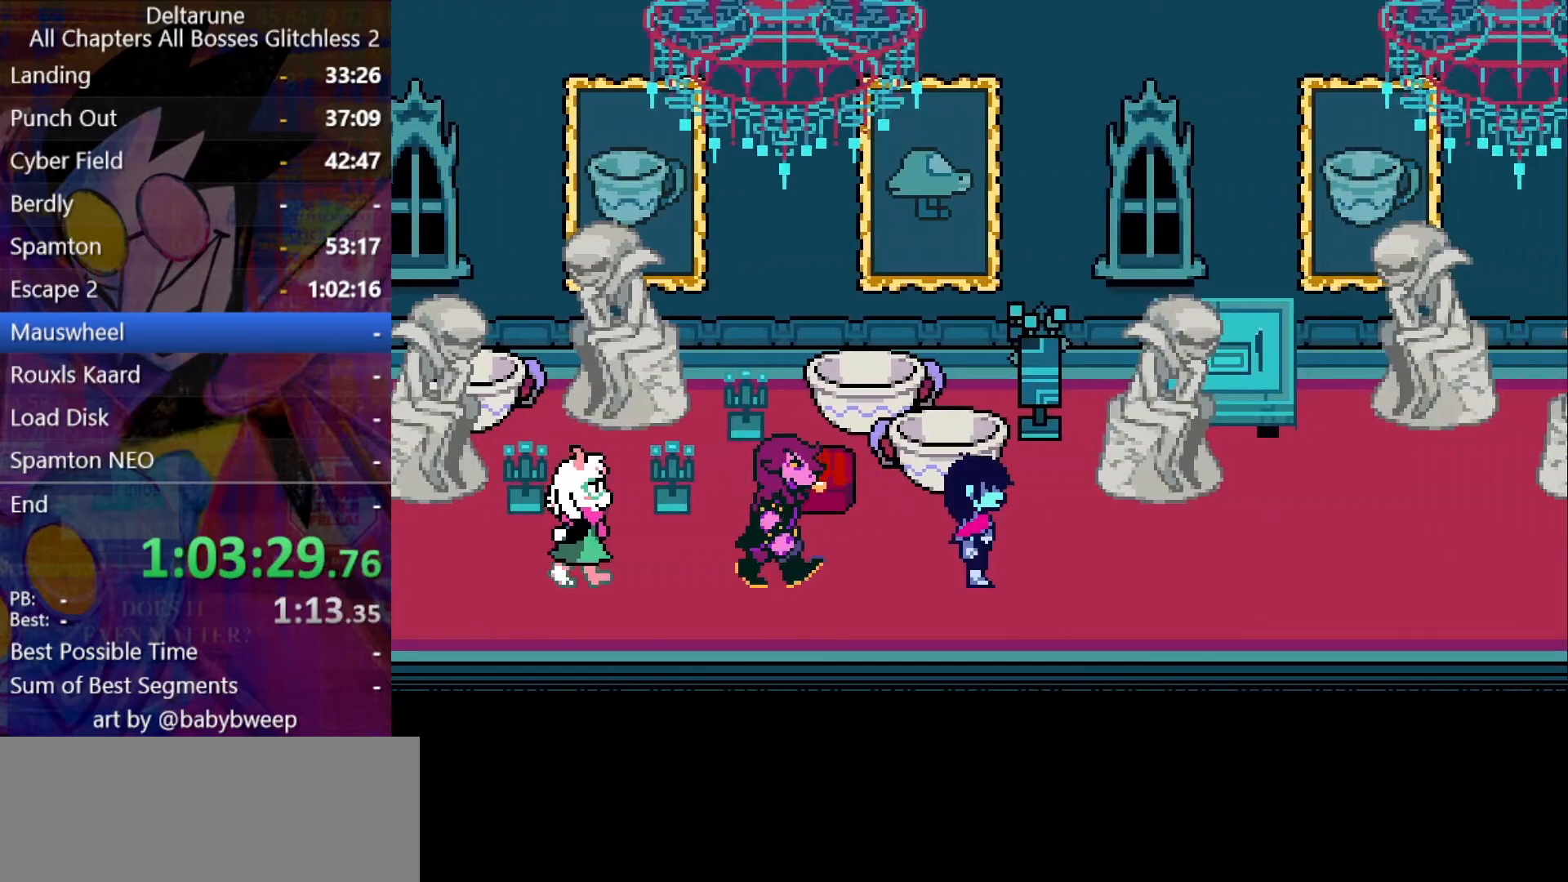
{"keys": ["right"], "events": []}
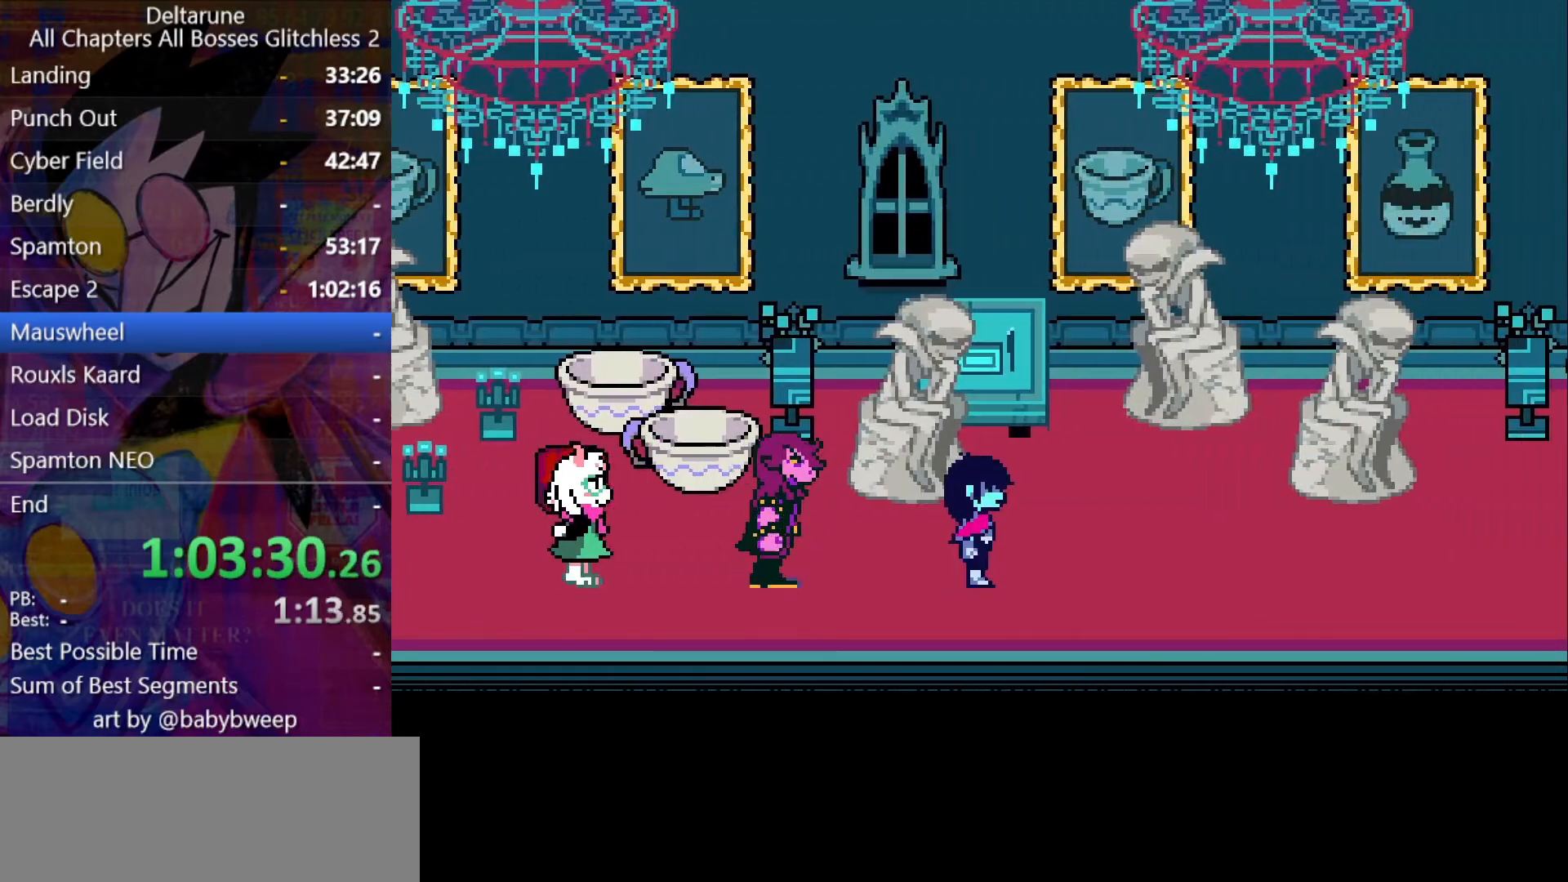
{"keys": ["right"], "events": []}
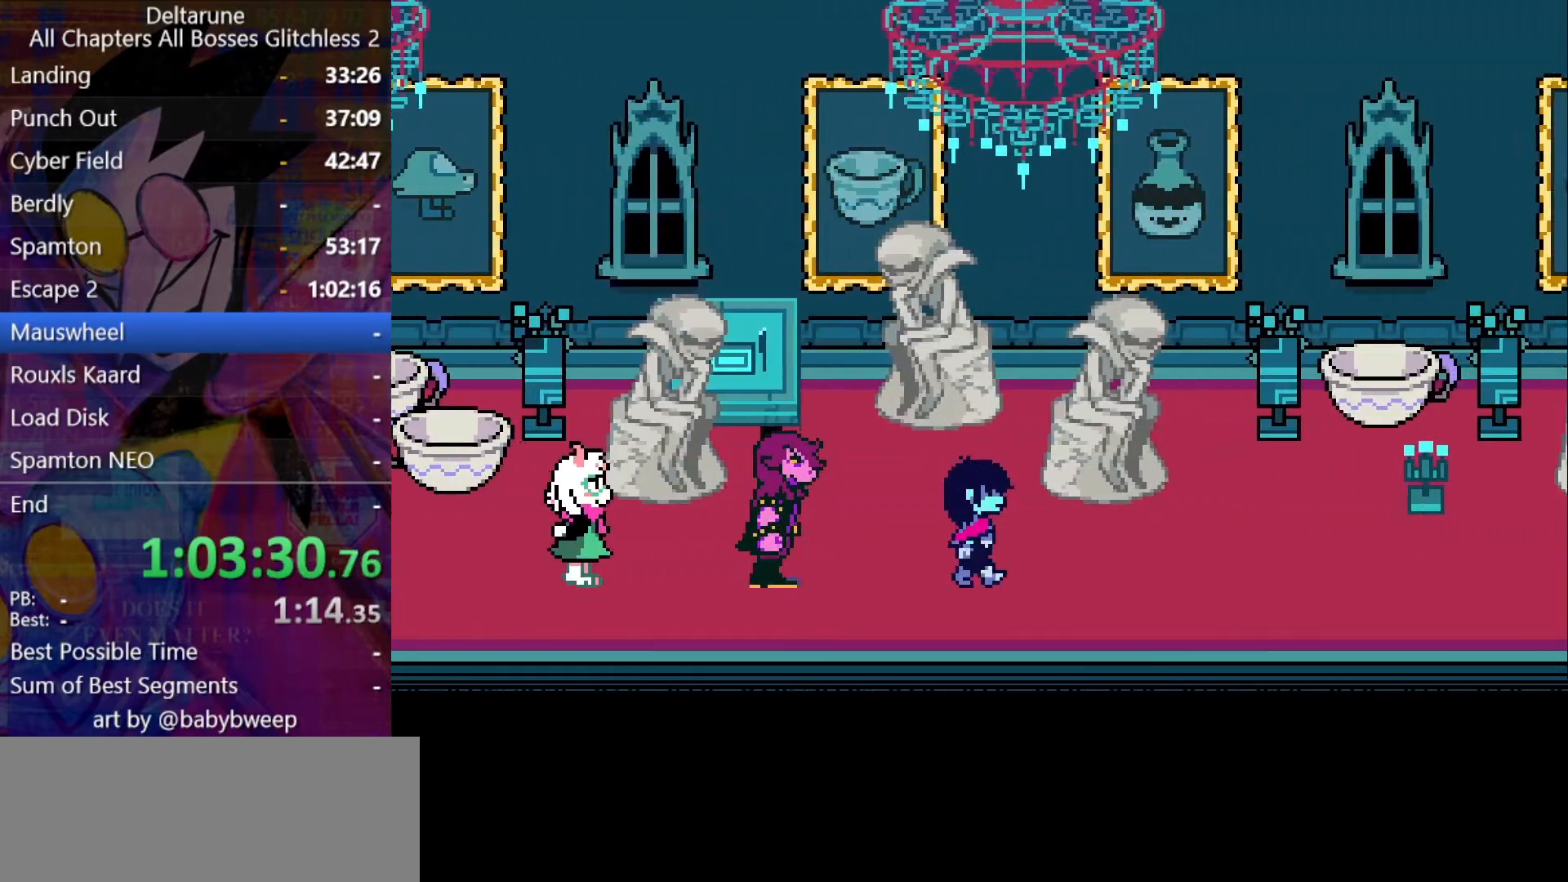
{"keys": ["right"], "events": []}
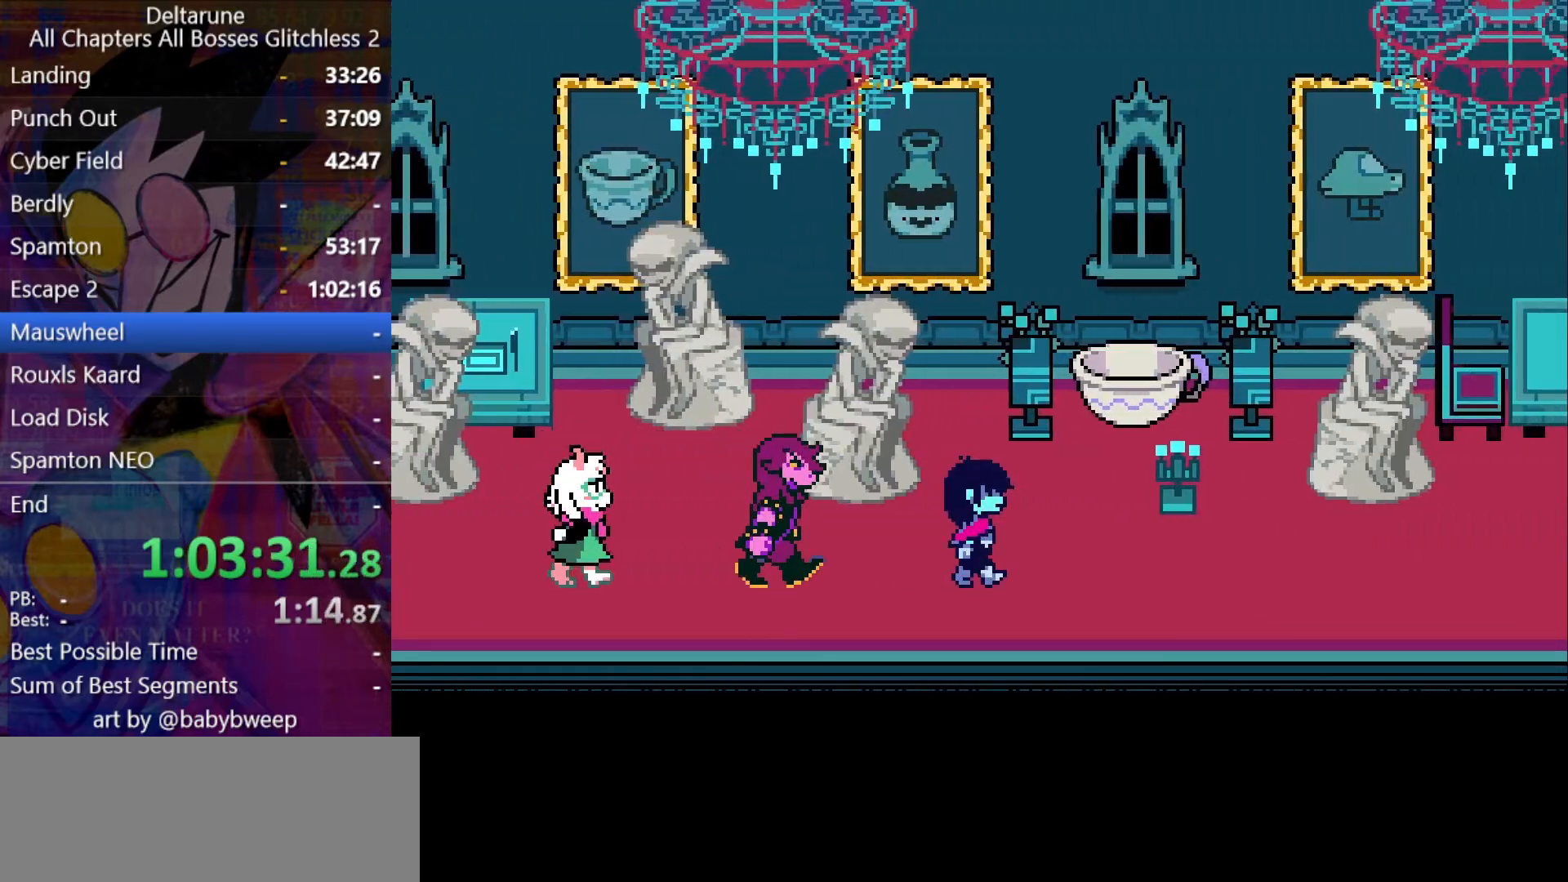
{"keys": ["right"], "events": []}
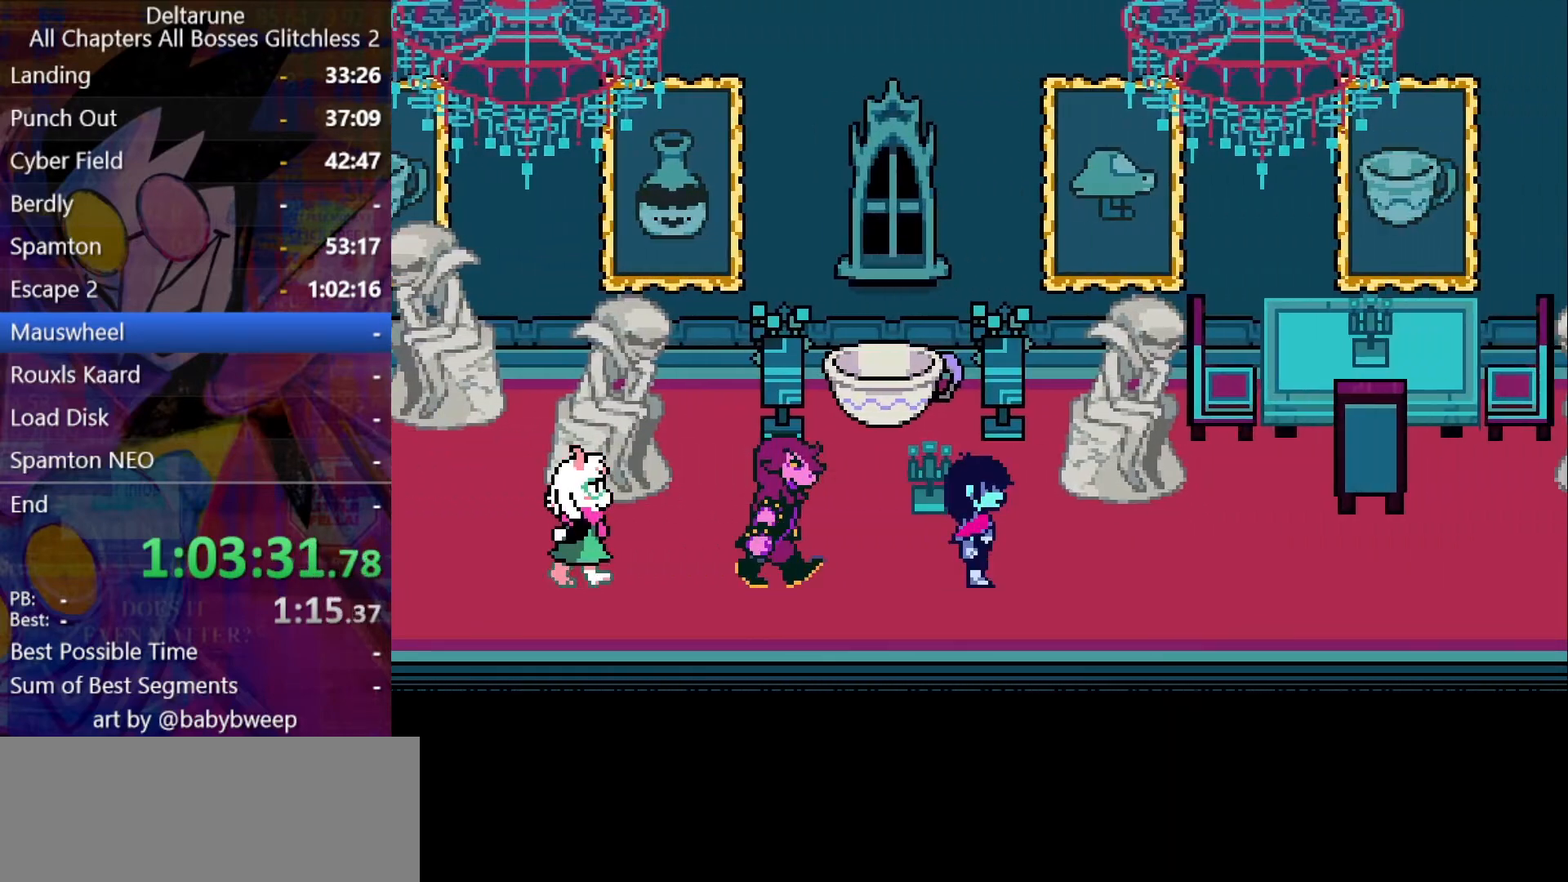
{"keys": ["down", "z"], "events": [[34, "up", "down"], [100, "right", "up"], [100, "z", "down"], [200, "z", "up"], [234, "down", "down"], [234, "up", "up"], [234, "z", "down"], [267, "z", "up"], [367, "z", "down"], [434, "z", "up"], [467, "z", "down"]]}
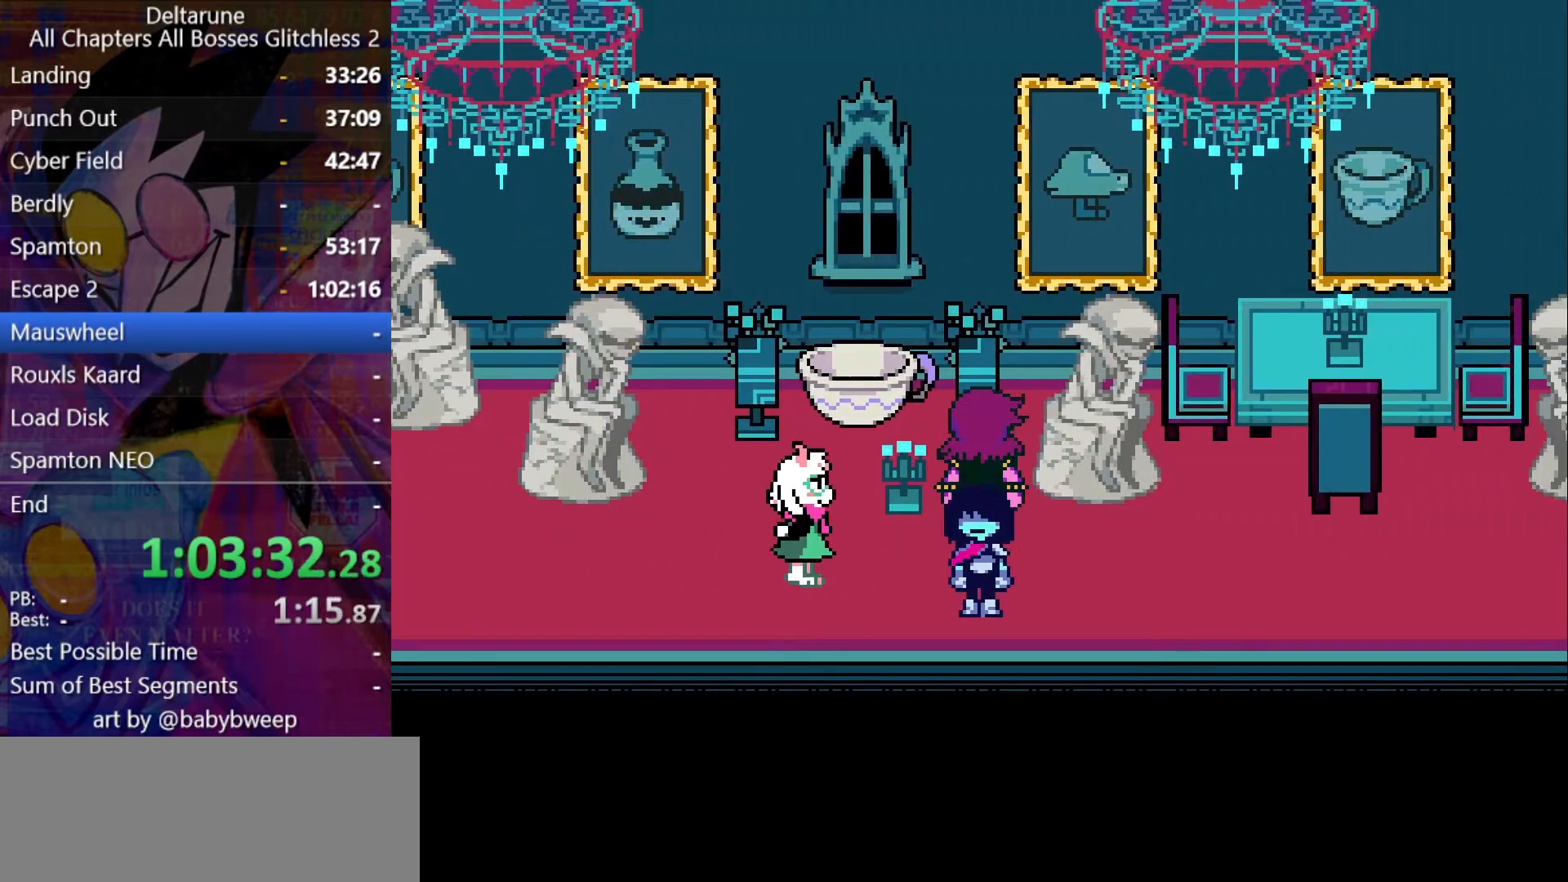
{"keys": ["up", "z"], "events": [[34, "down", "up"], [34, "z", "up"], [100, "up", "down"], [400, "z", "down"], [434, "z", "up"], [500, "z", "down"]]}
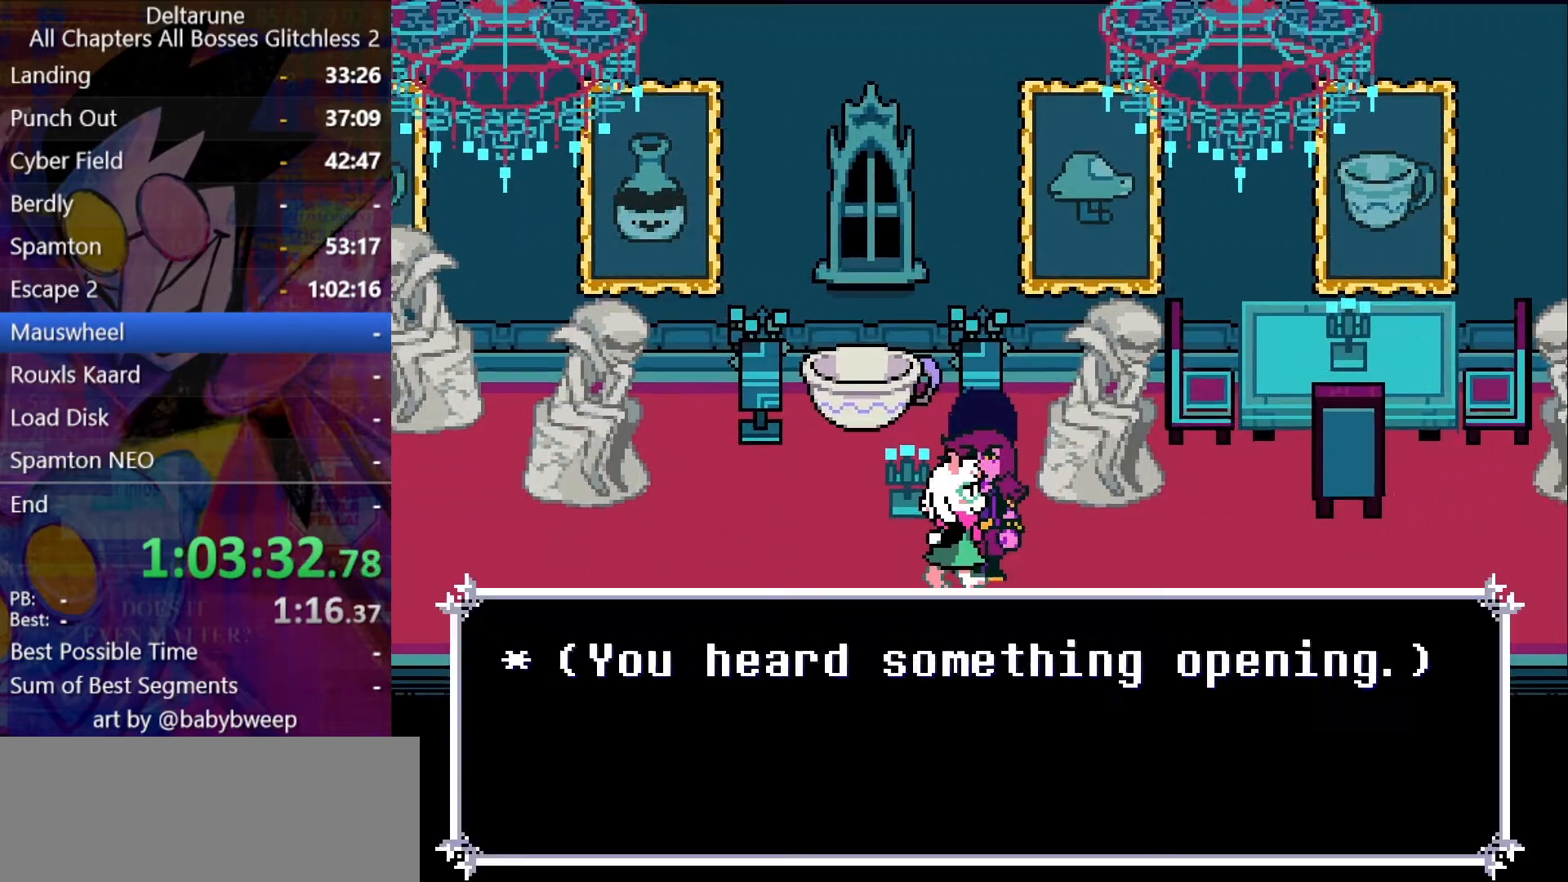
{"keys": ["left"], "events": [[34, "up", "up"], [34, "z", "up"], [67, "down", "down"], [134, "z", "down"], [167, "z", "up"], [300, "left", "down"], [400, "down", "up"]]}
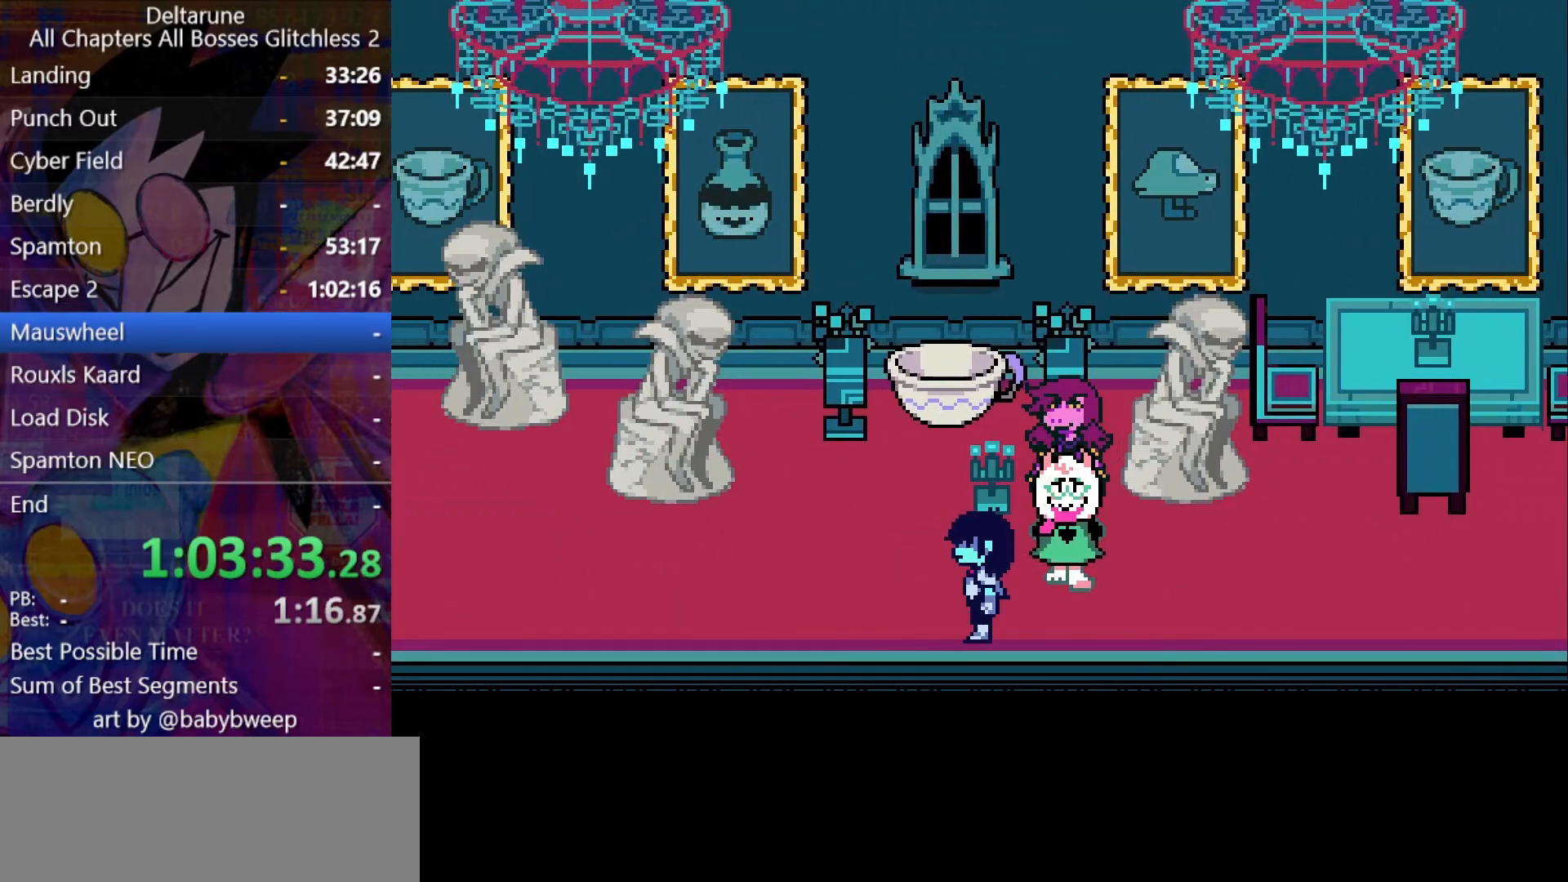
{"keys": ["left"], "events": []}
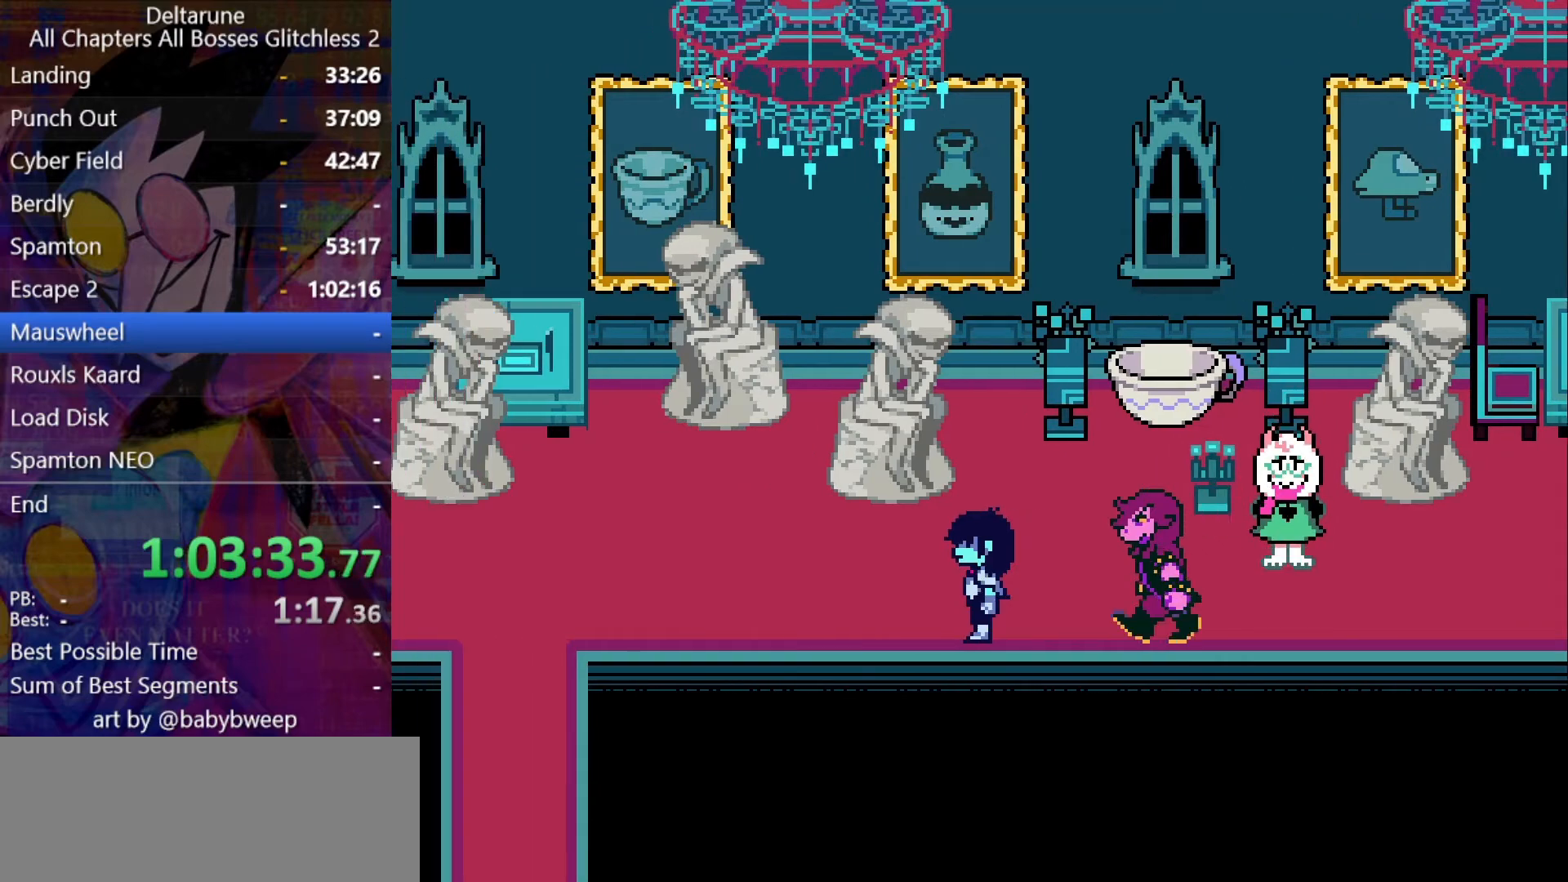
{"keys": ["left"], "events": []}
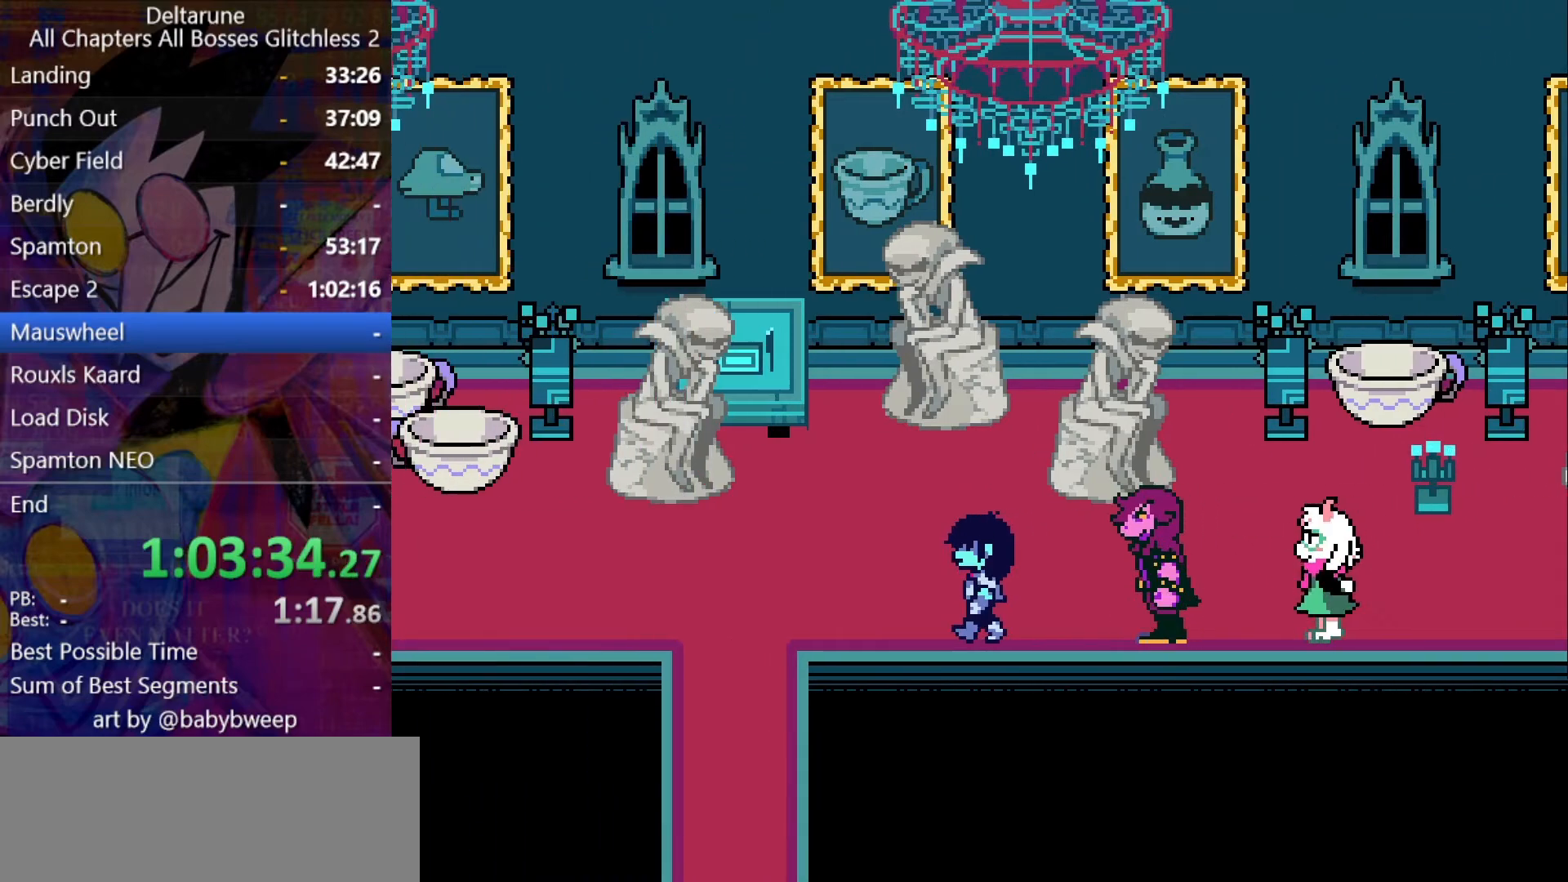
{"keys": ["left"], "events": []}
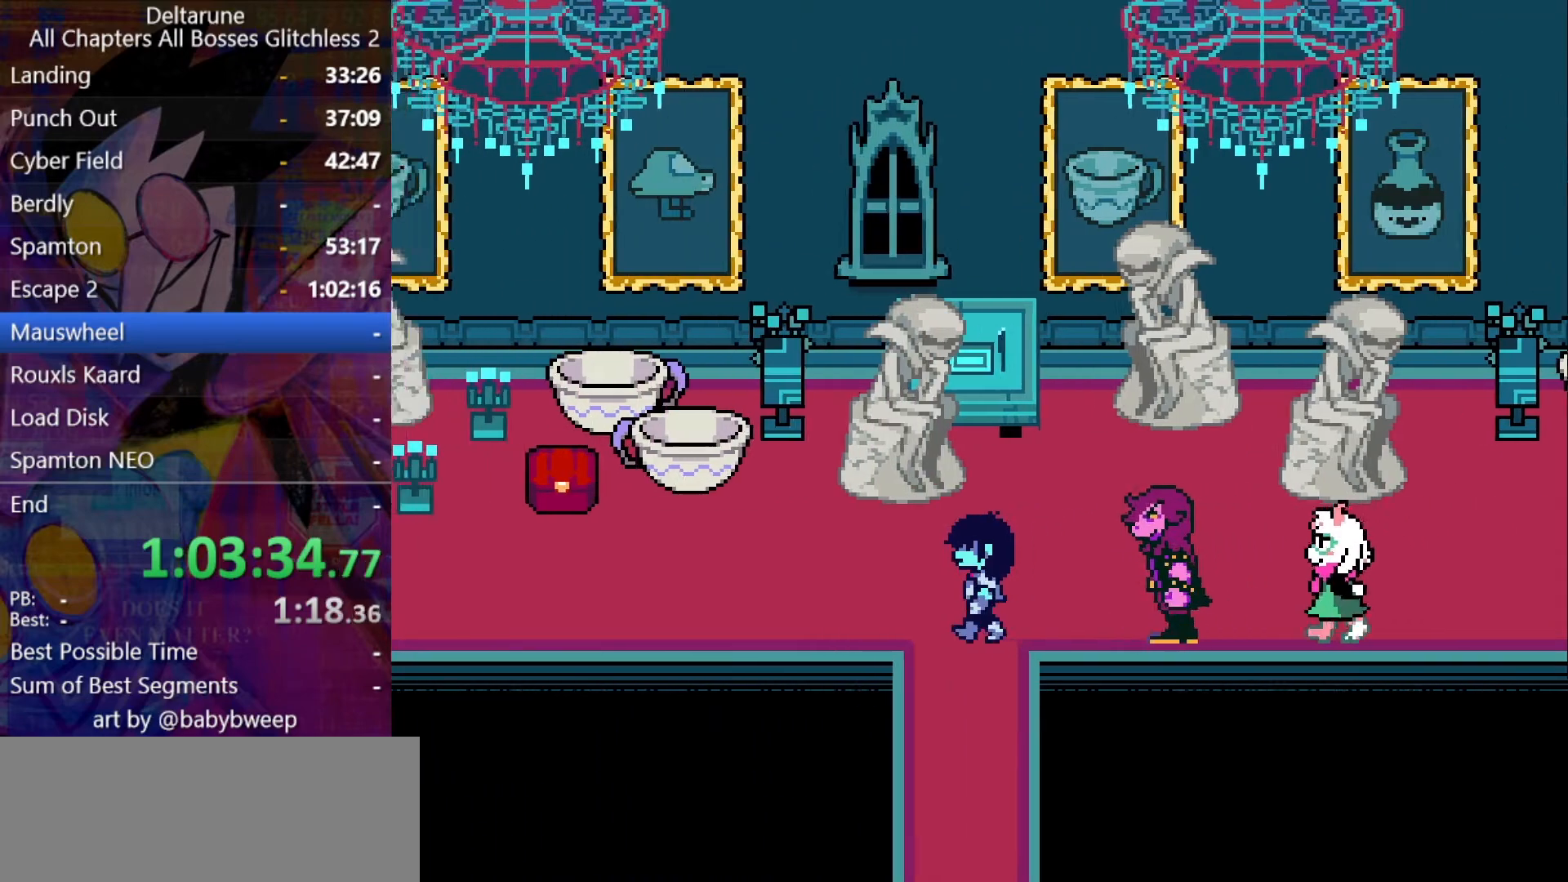
{"keys": ["down"], "events": [[34, "down", "down"], [100, "left", "up"]]}
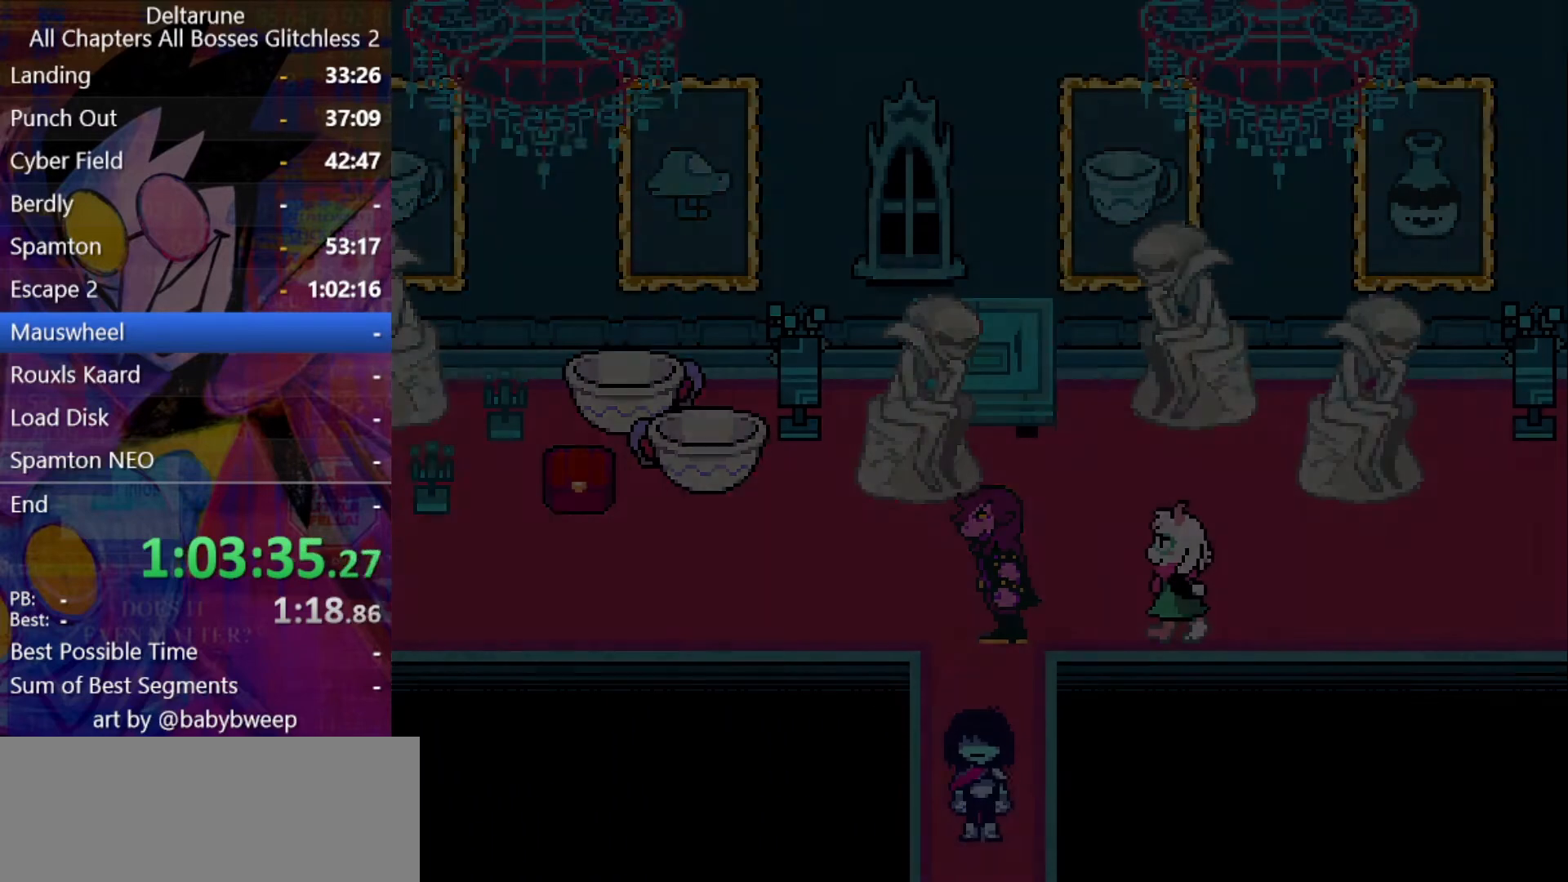
{"keys": ["down"], "events": []}
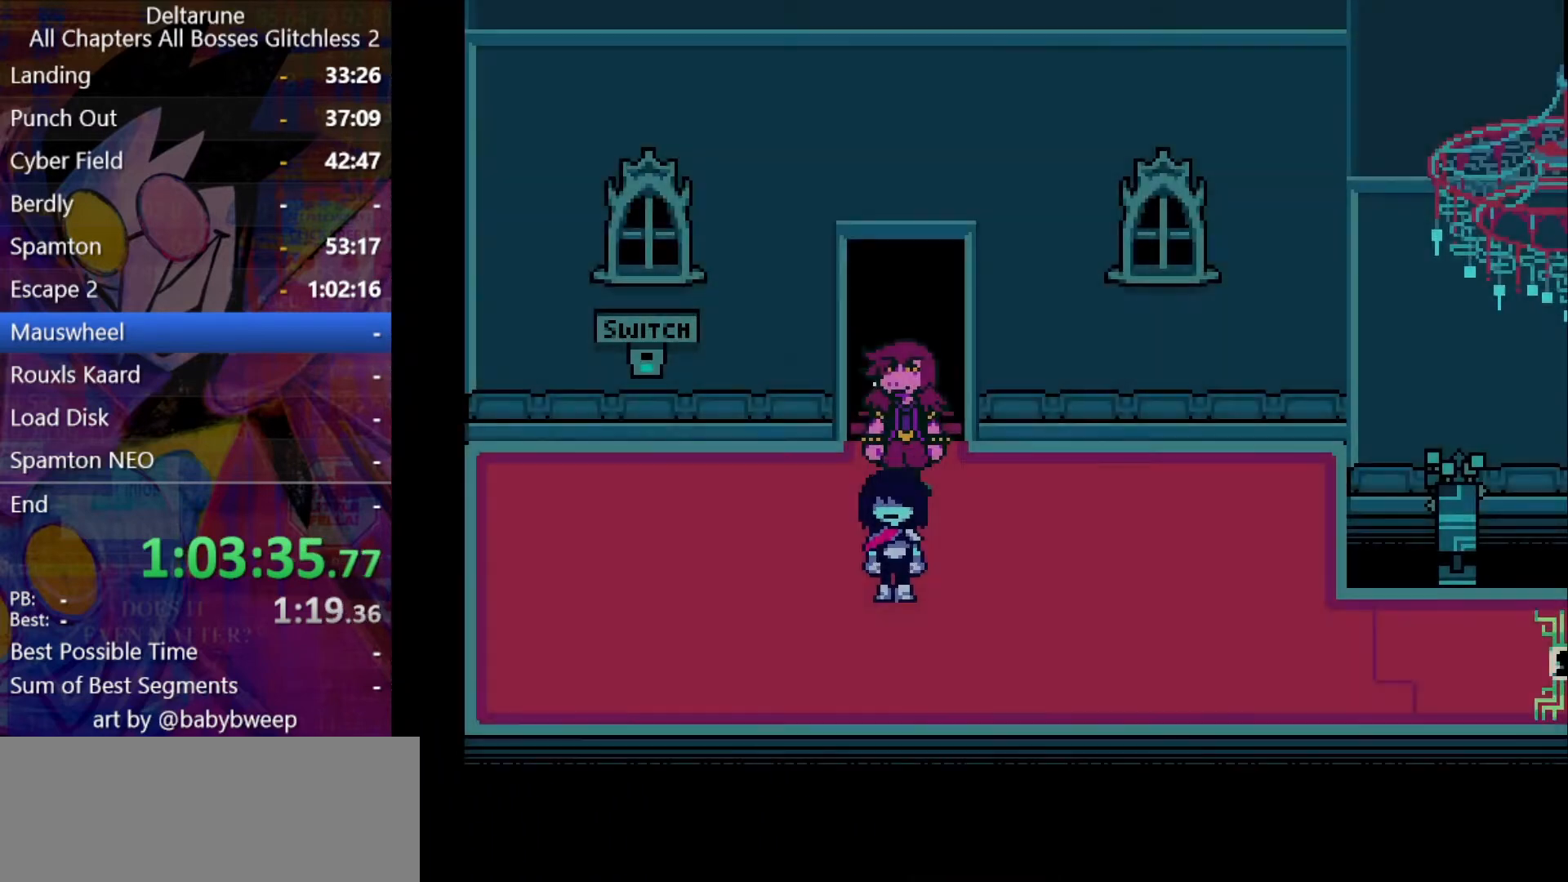
{"keys": ["left", "up"], "events": [[34, "down", "up"], [34, "left", "down"], [500, "up", "down"]]}
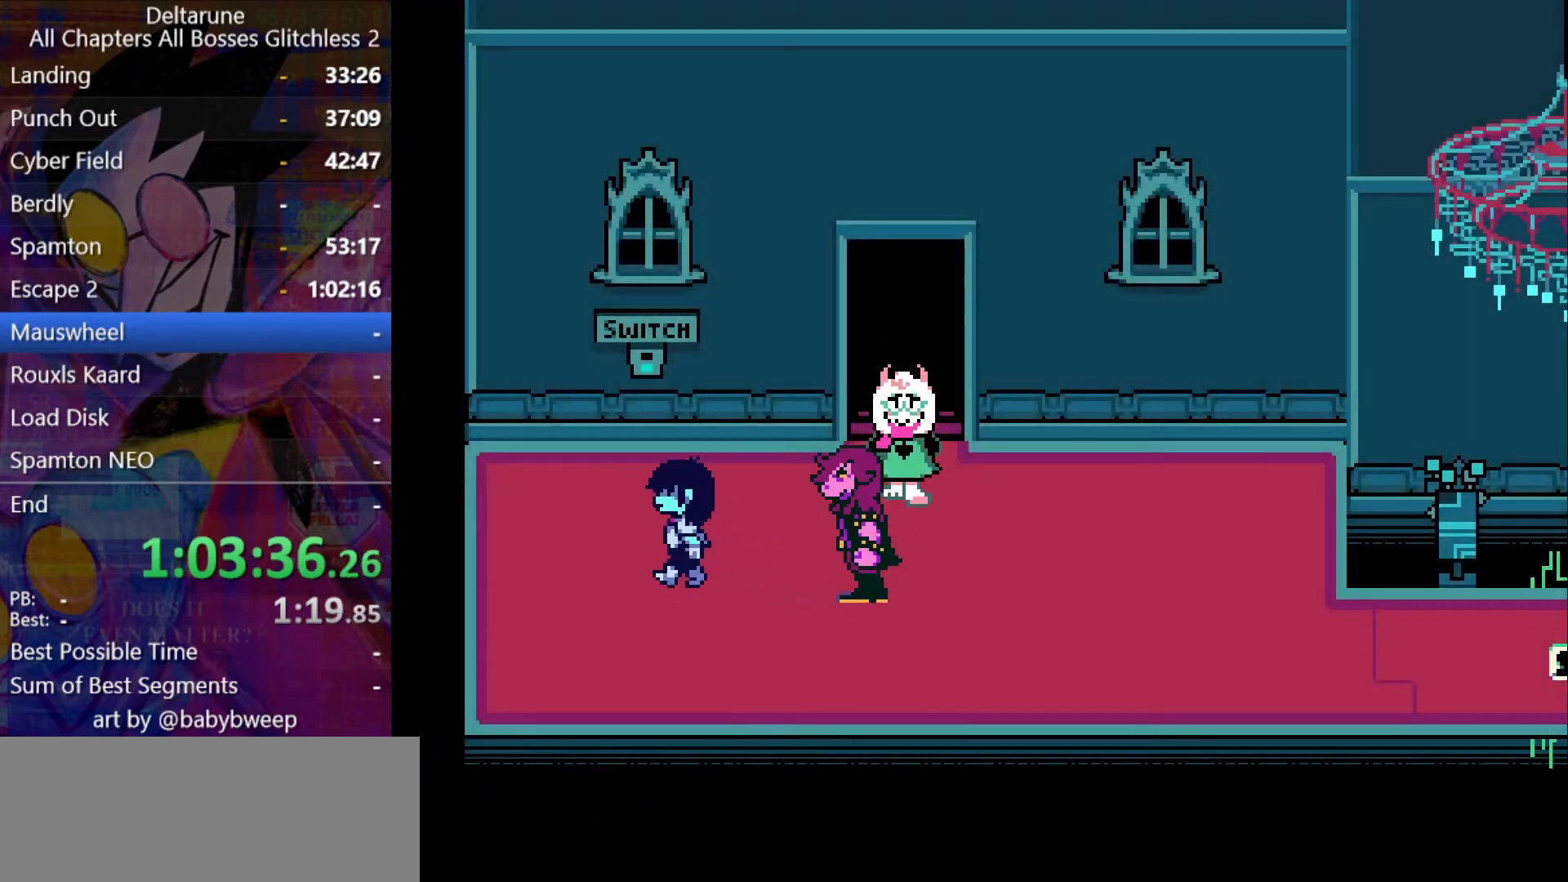
{"keys": ["right"], "events": [[134, "left", "up"], [200, "z", "down"], [267, "right", "down"], [267, "z", "up"], [334, "up", "up"]]}
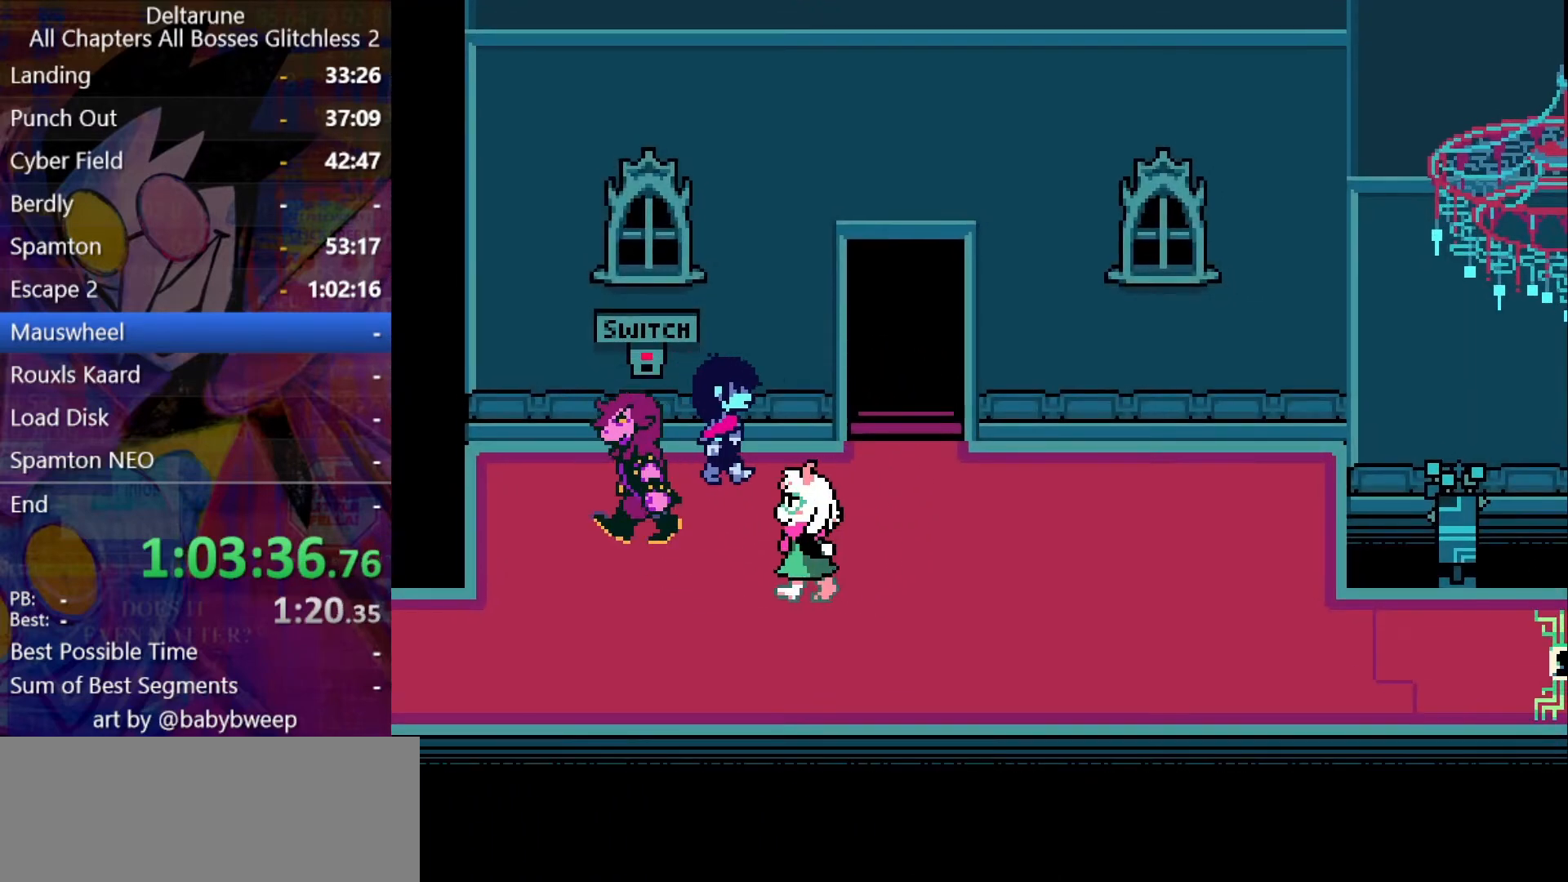
{"keys": ["up"], "events": [[434, "up", "down"], [500, "right", "up"]]}
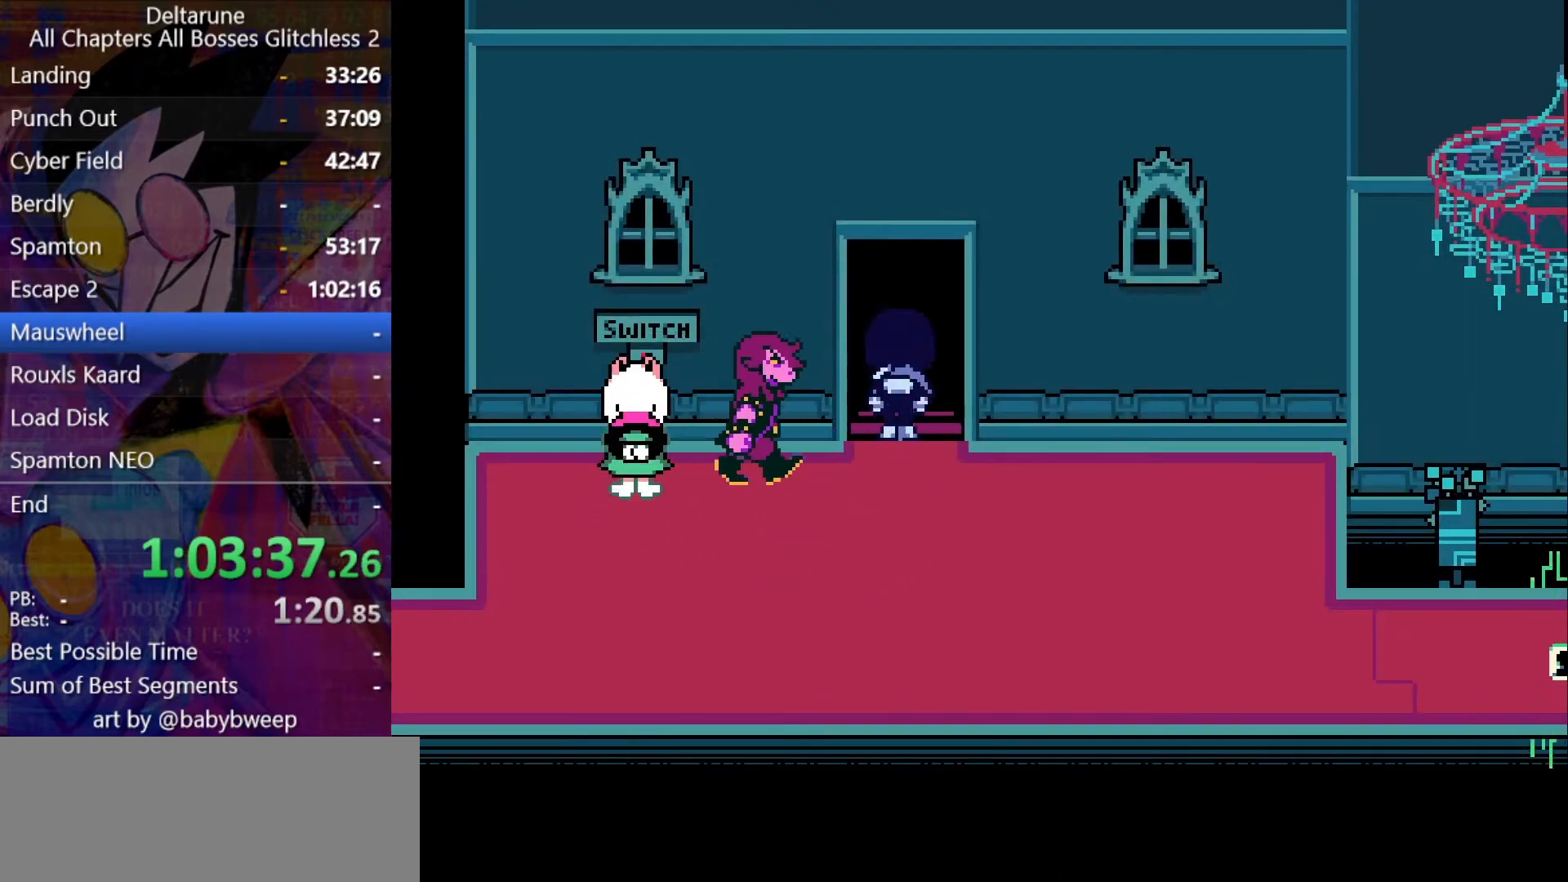
{"keys": ["up"], "events": []}
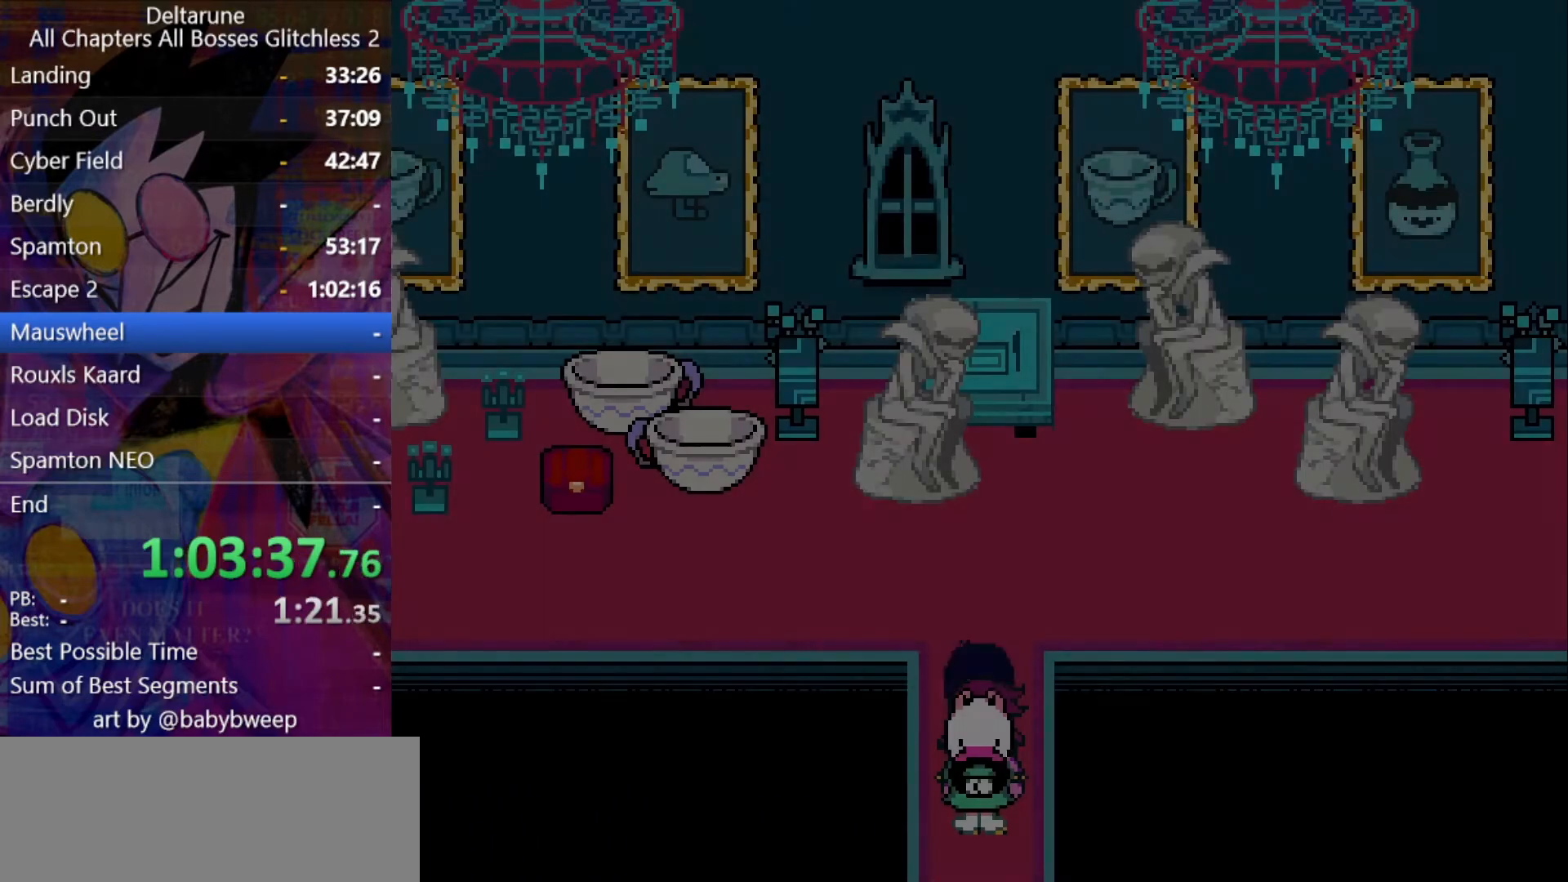
{"keys": ["left"], "events": [[434, "left", "down"], [467, "up", "up"]]}